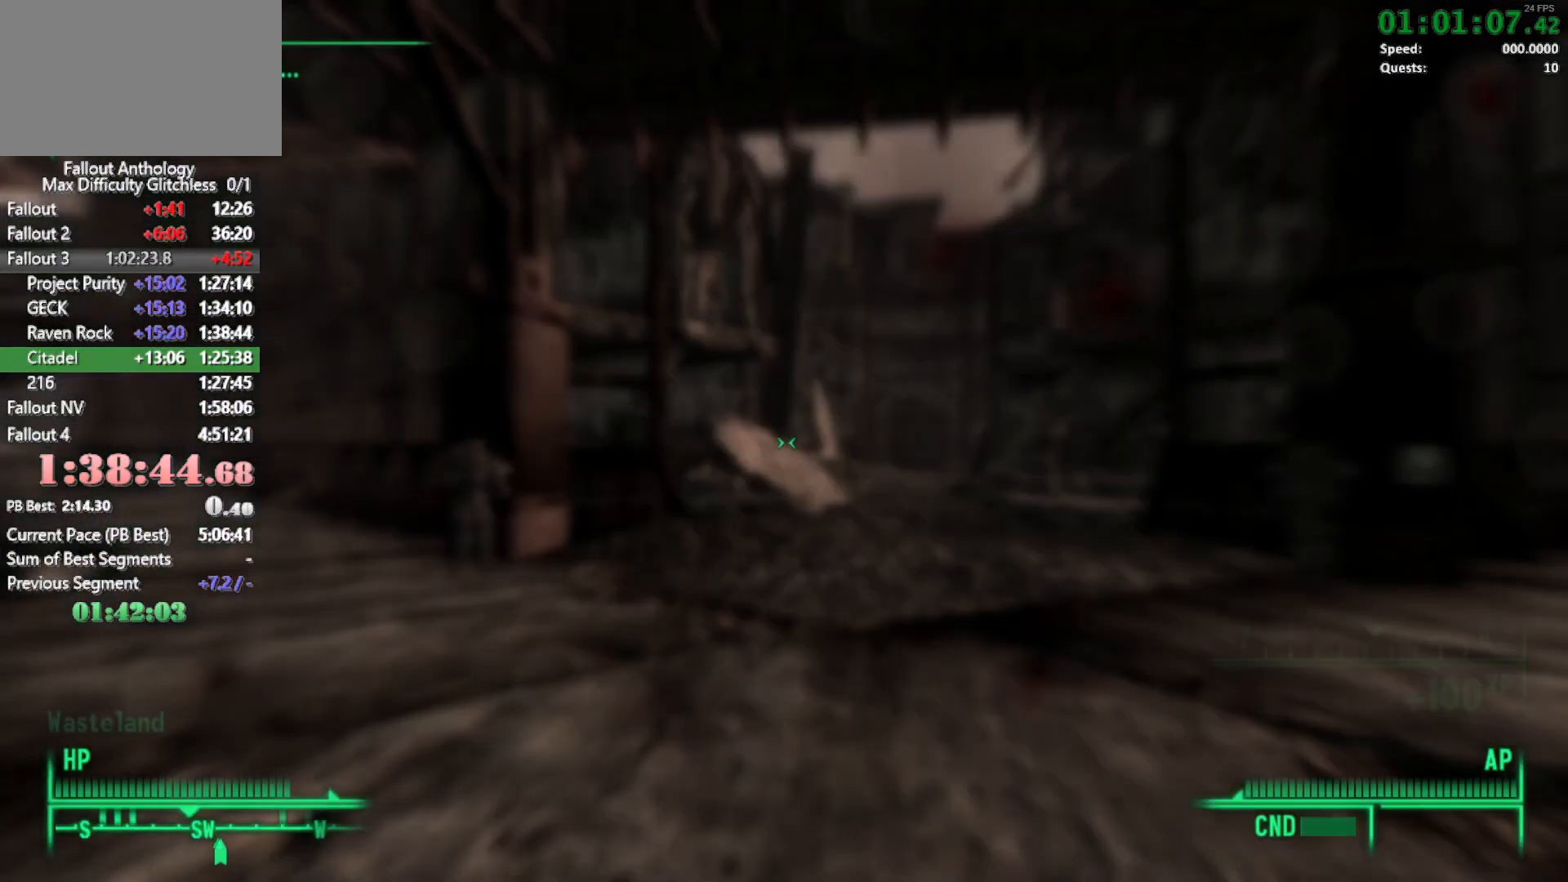
Gameplay with keyboard and mouse; each line is a JSON object with the keys and mouse buttons held at the frame after it. "events" lists presses ("down") and releases ("up") of "1", "2", "3", "4", "5", "a", "alt", "c", "caps_lock", "ctrl", "d", "down", "e", "f", "g", "left", "q", "r", "return", "right", "s", "shift", "space", "t", "tab", "up", "v", "w", "x", "z", "mouse_left", "mouse_right", "mouse_mb4" and "mouse_mb5" between this image and that frame as [ms after this image, input, new state], when the widget could be followed in between. "mouse_left", "mouse_right", "mouse_mb4", "mouse_mb5" = the "left", "right", "mb4", "mb5" buttons of the "mouse" list. No other keys are recorded. Not read: mouse_move mouse_wheel_down mouse_wheel_up.
{"keys": ["w"], "mouse": [], "events": [[333, "w", "down"]]}
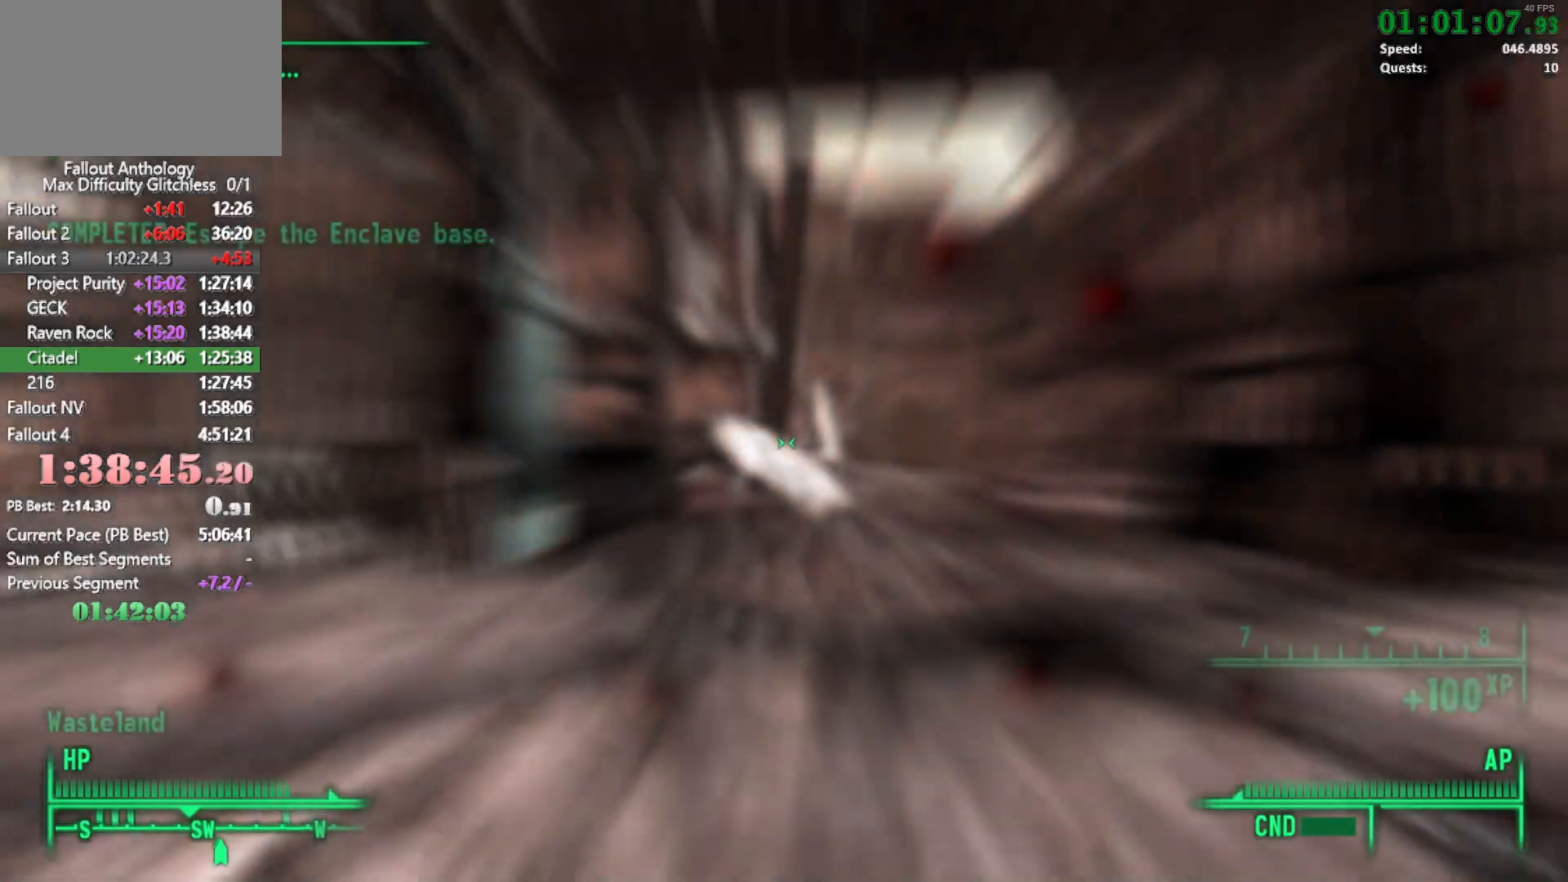
{"keys": ["w"], "mouse": [], "events": [[150, "w", "up"], [250, "w", "down"]]}
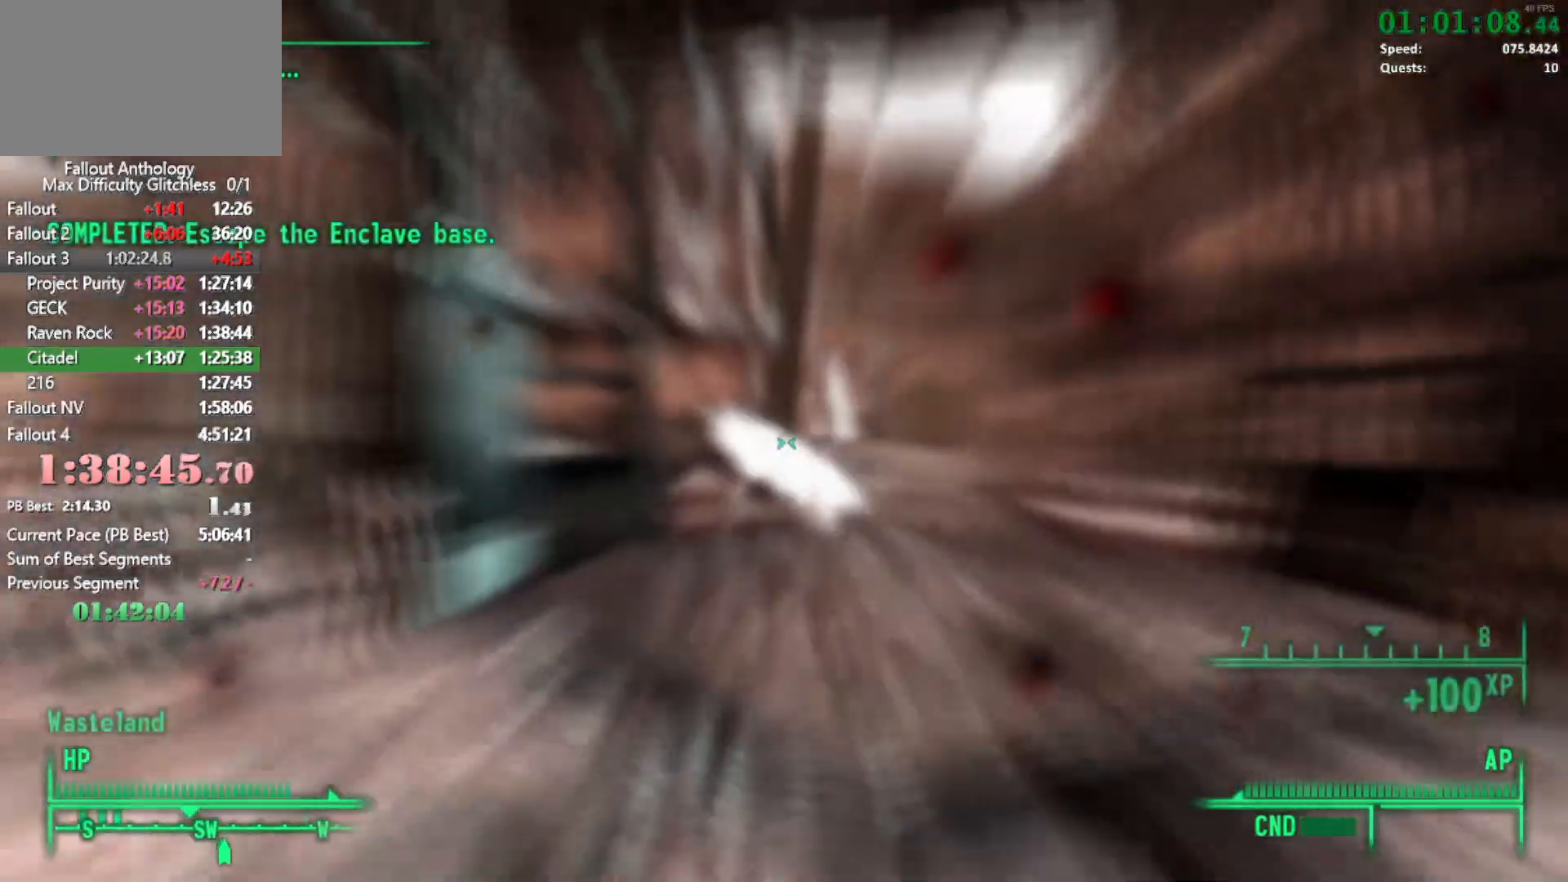
{"keys": ["w"], "mouse": [], "events": []}
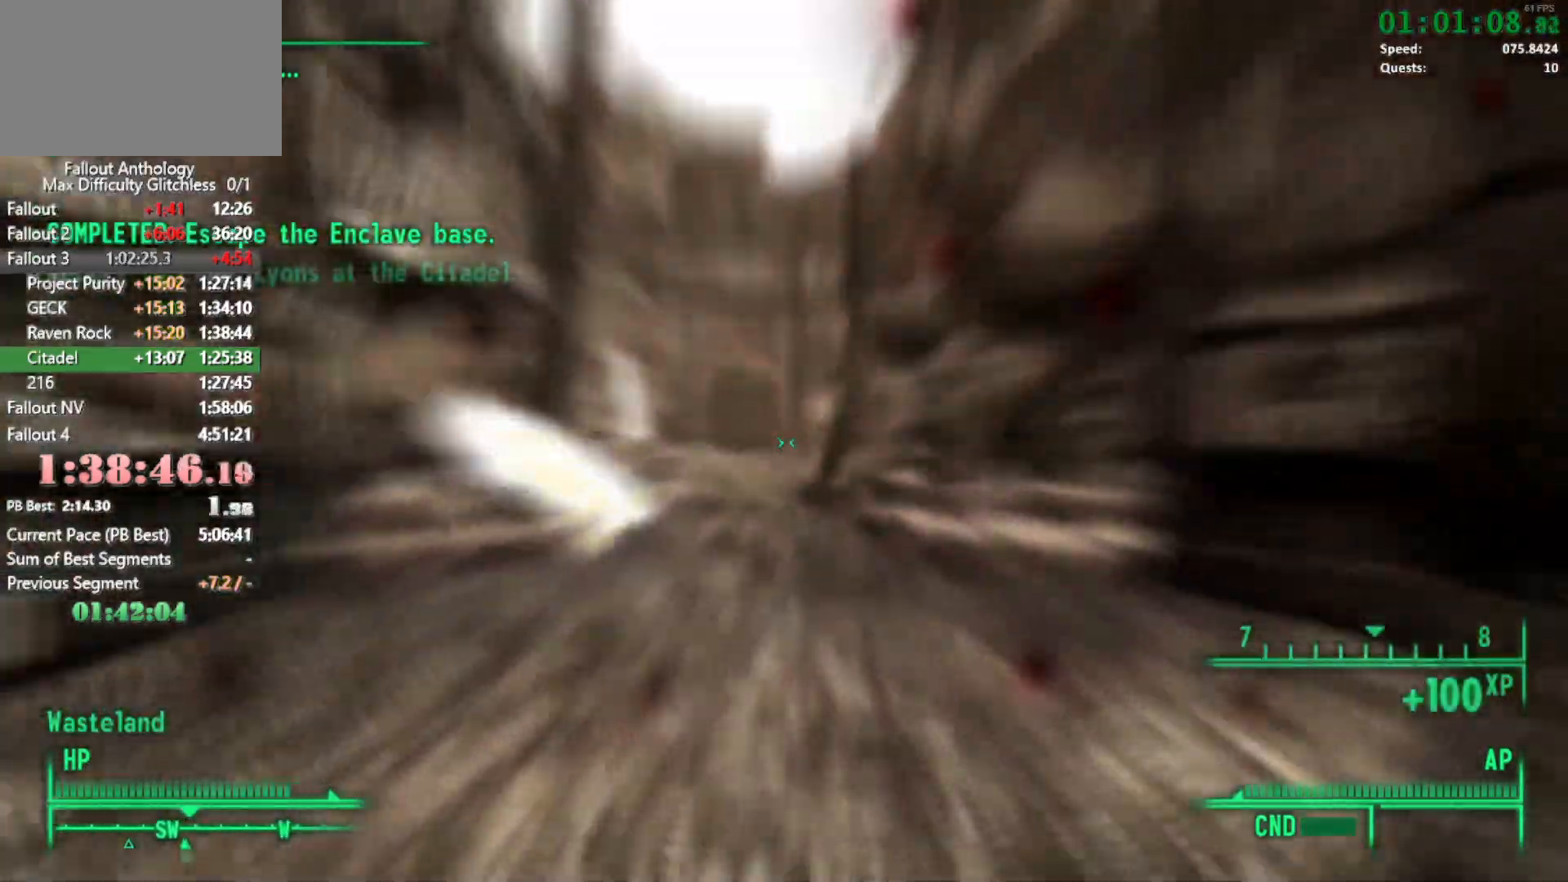
{"keys": ["w"], "mouse": [], "events": [[150, "w", "up"], [233, "w", "down"]]}
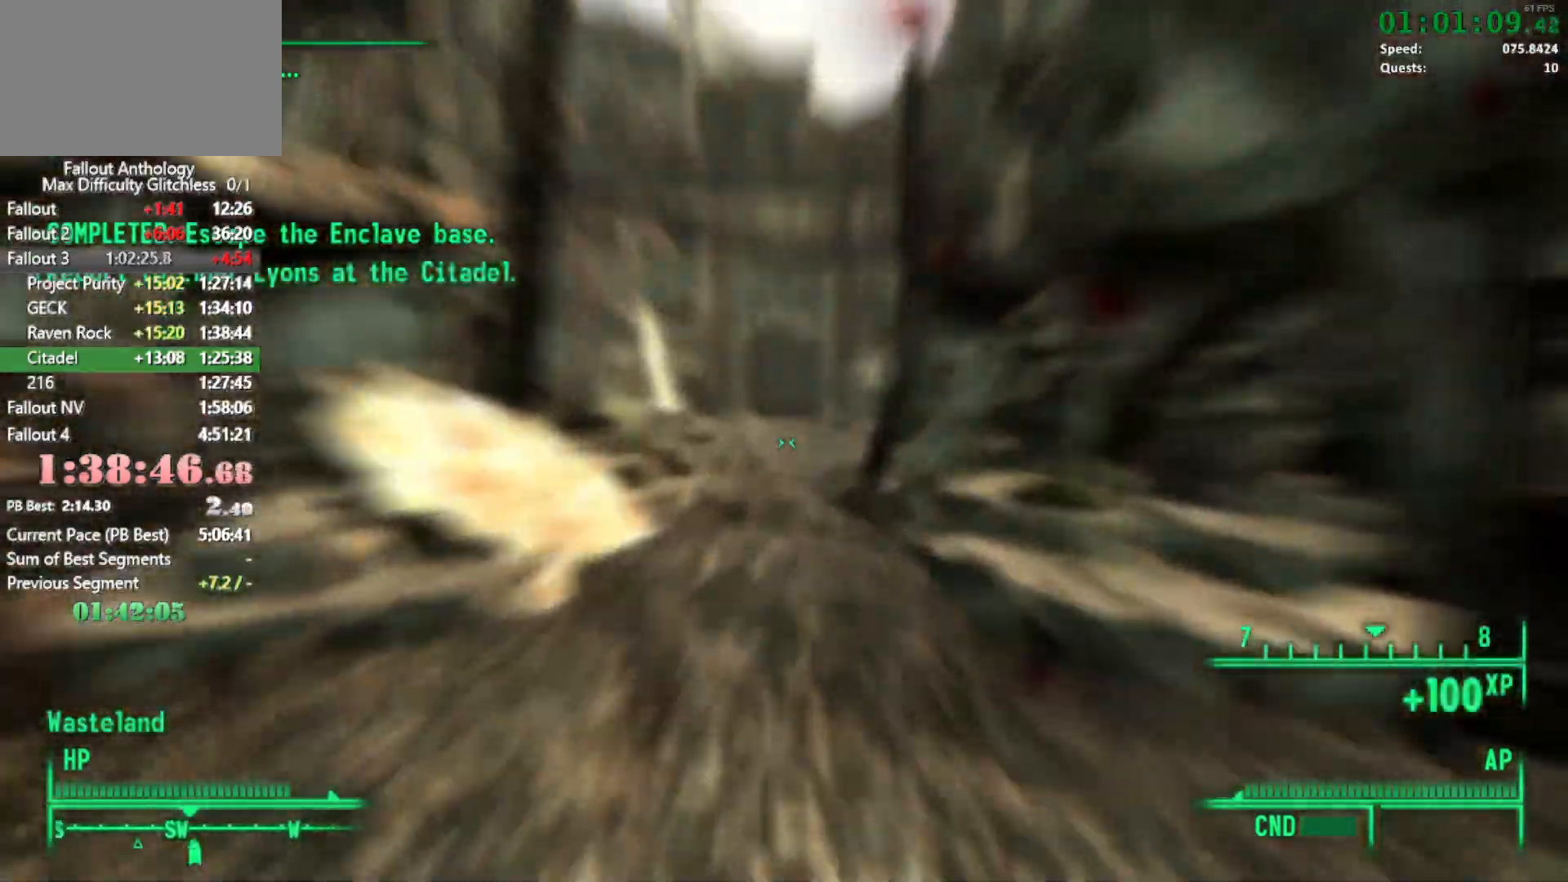
{"keys": ["w"], "mouse": [], "events": []}
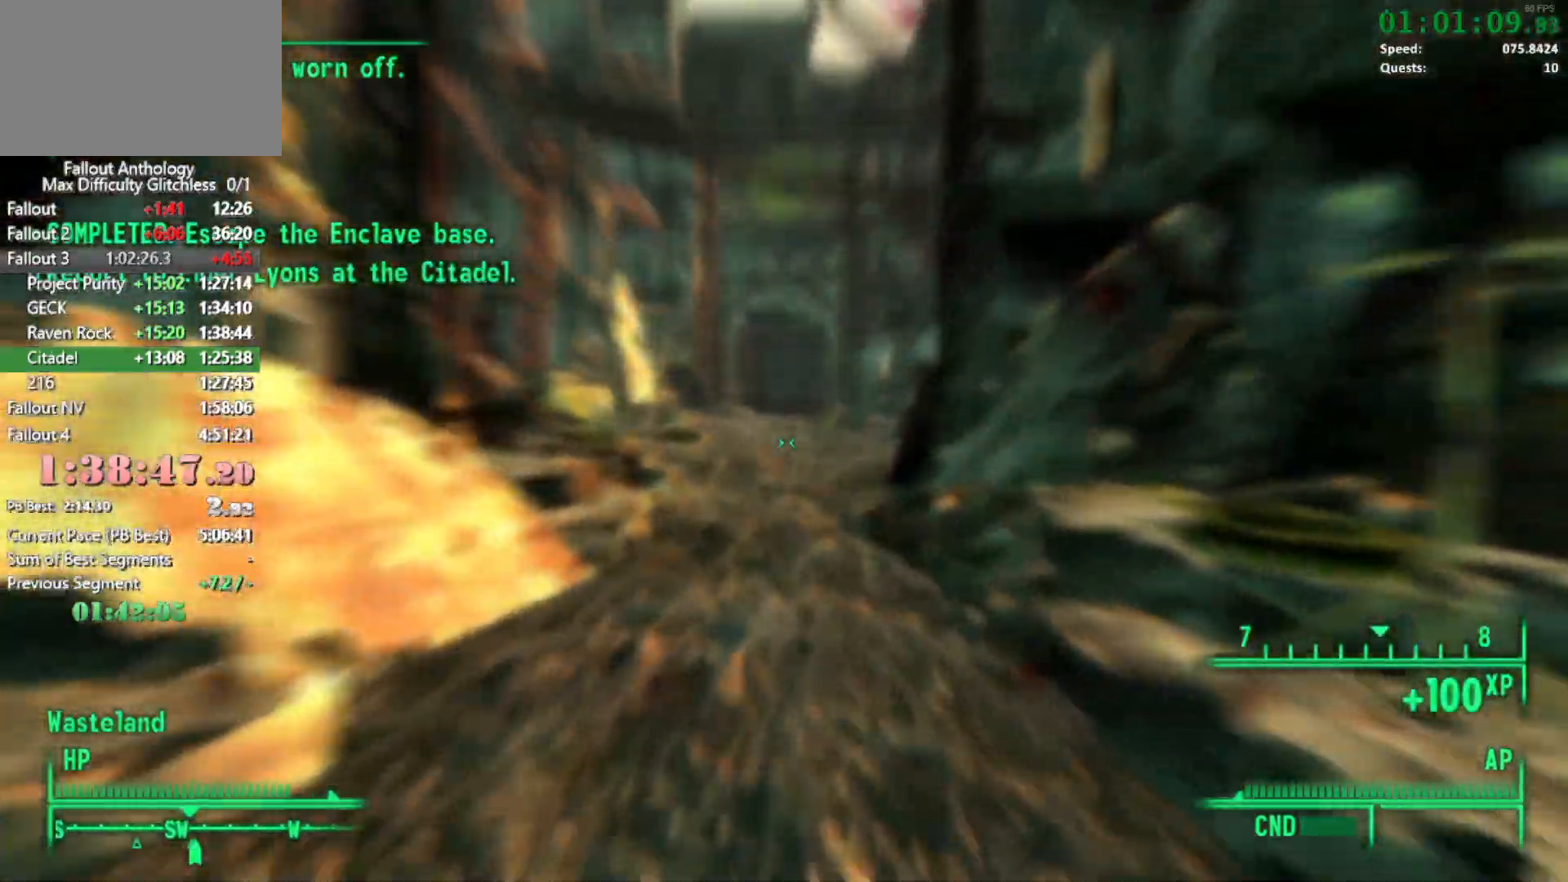
{"keys": ["w"], "mouse": [], "events": [[133, "w", "up"], [217, "w", "down"]]}
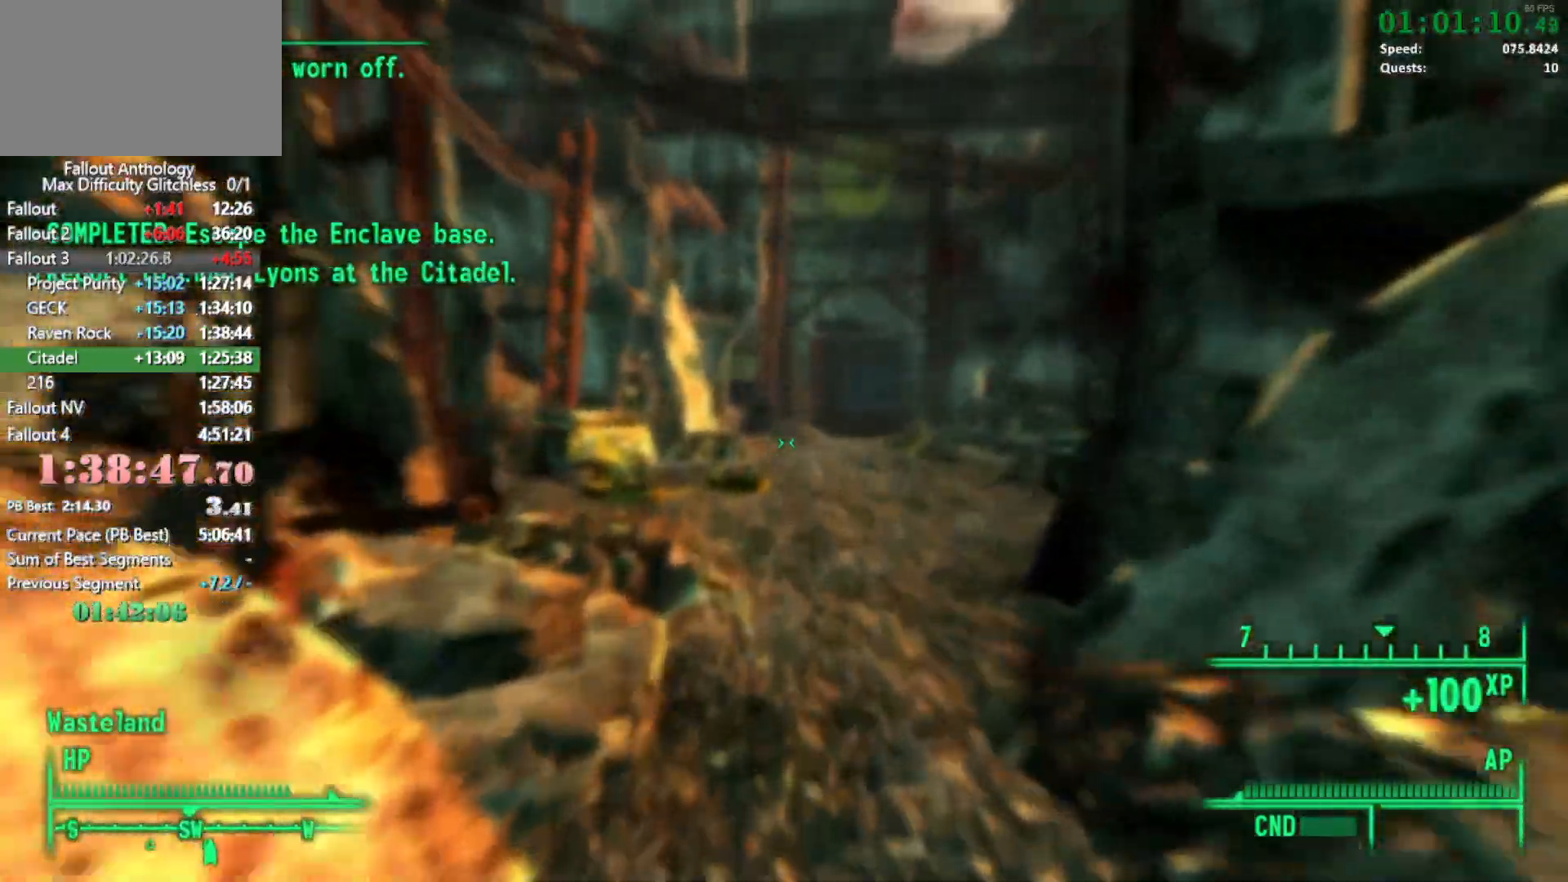
{"keys": ["w"], "mouse": [], "events": []}
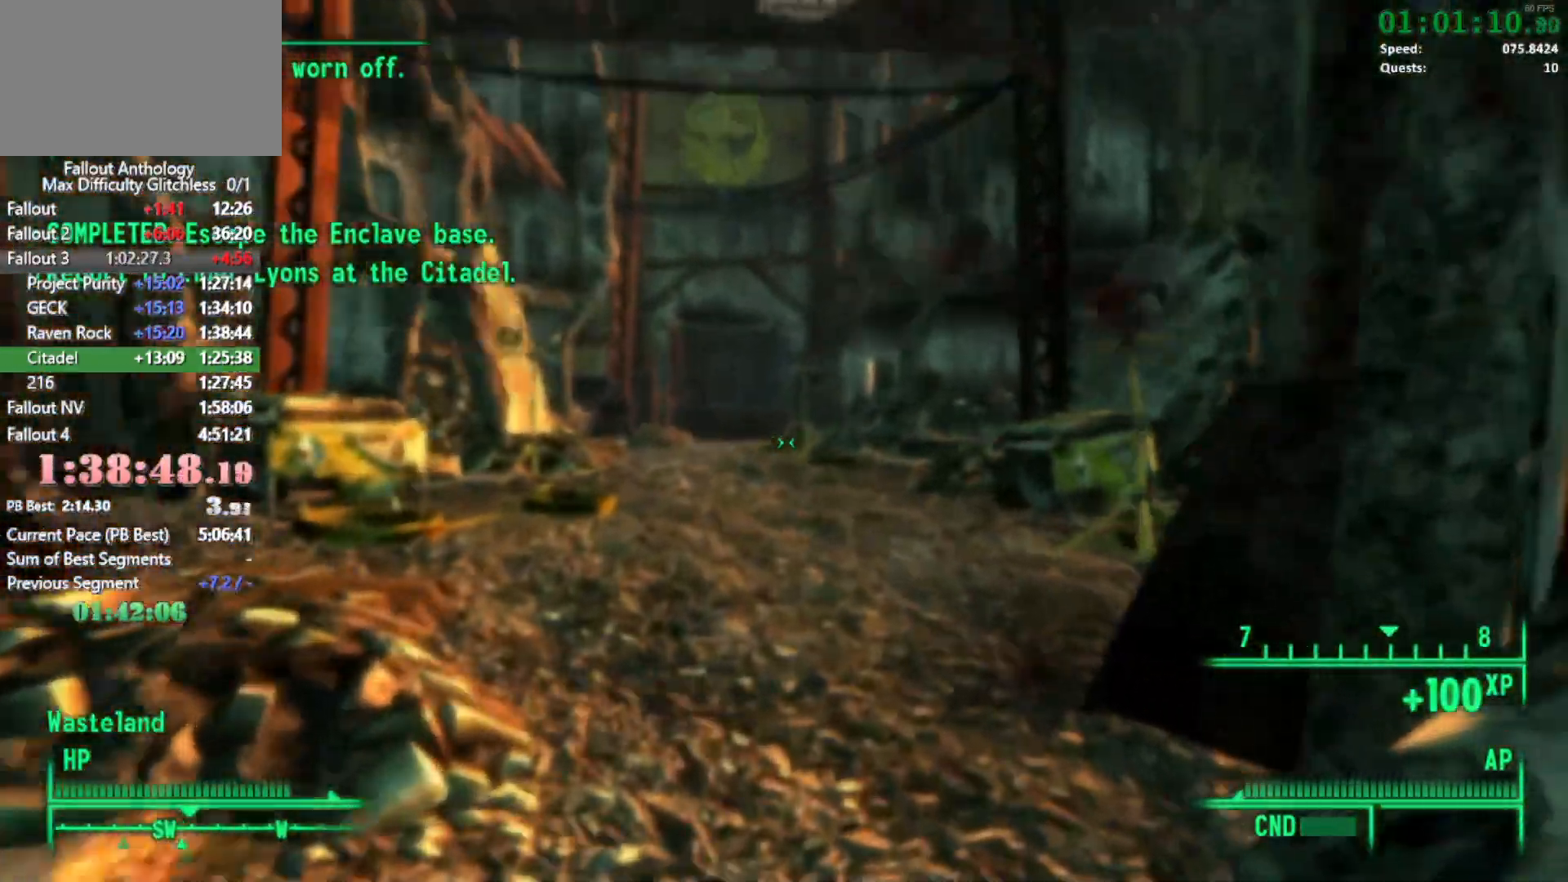
{"keys": ["w"], "mouse": [], "events": [[117, "w", "up"], [200, "w", "down"]]}
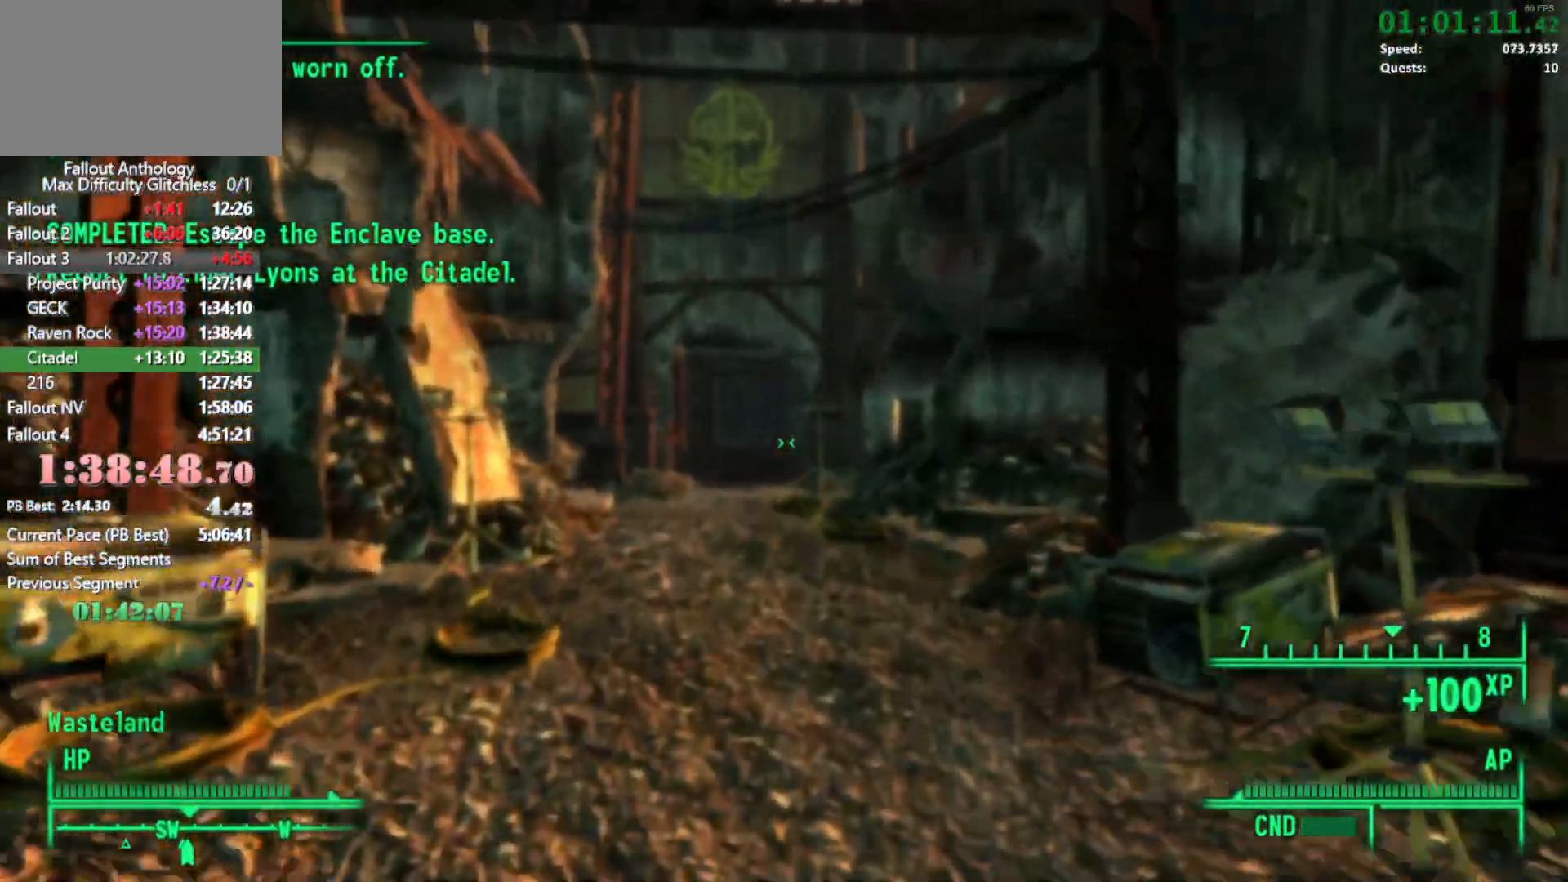
{"keys": ["w"], "mouse": [], "events": []}
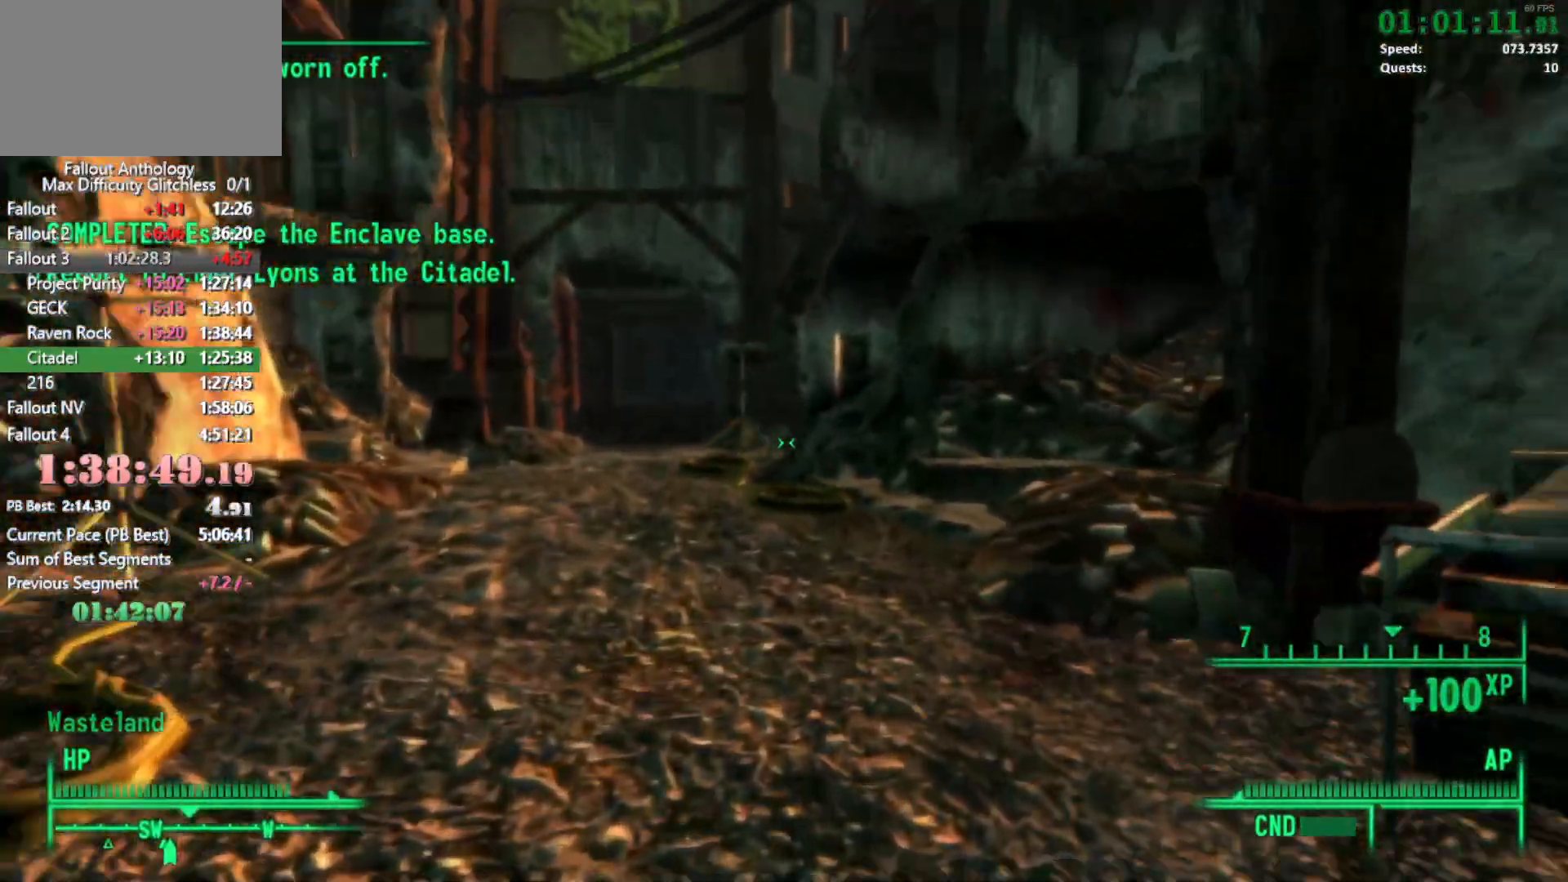
{"keys": ["w"], "mouse": [], "events": [[100, "w", "up"], [183, "w", "down"]]}
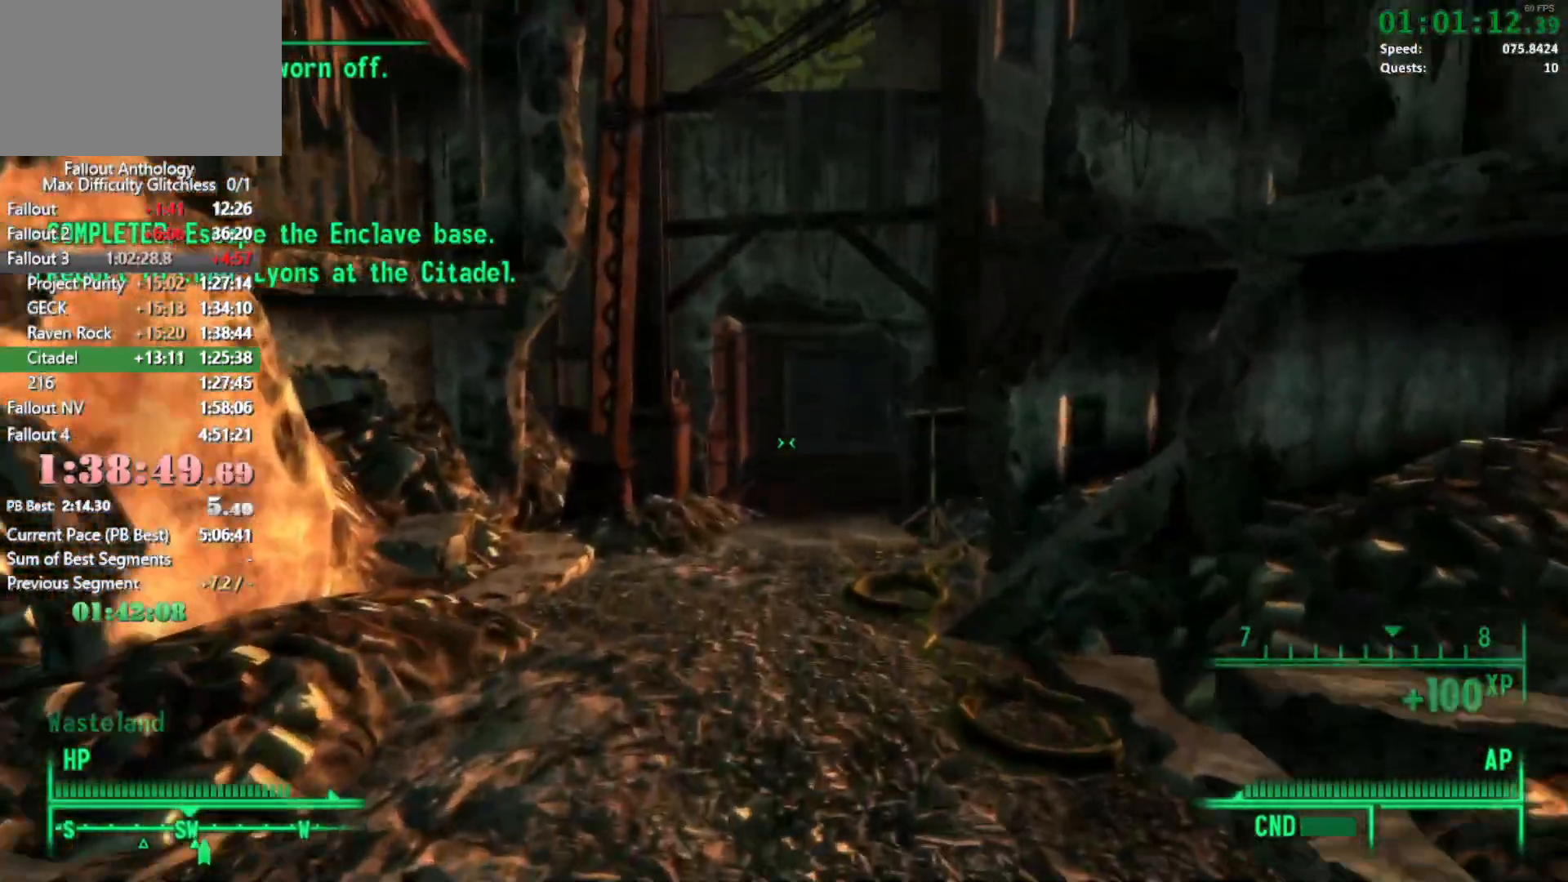
{"keys": ["w"], "mouse": [], "events": []}
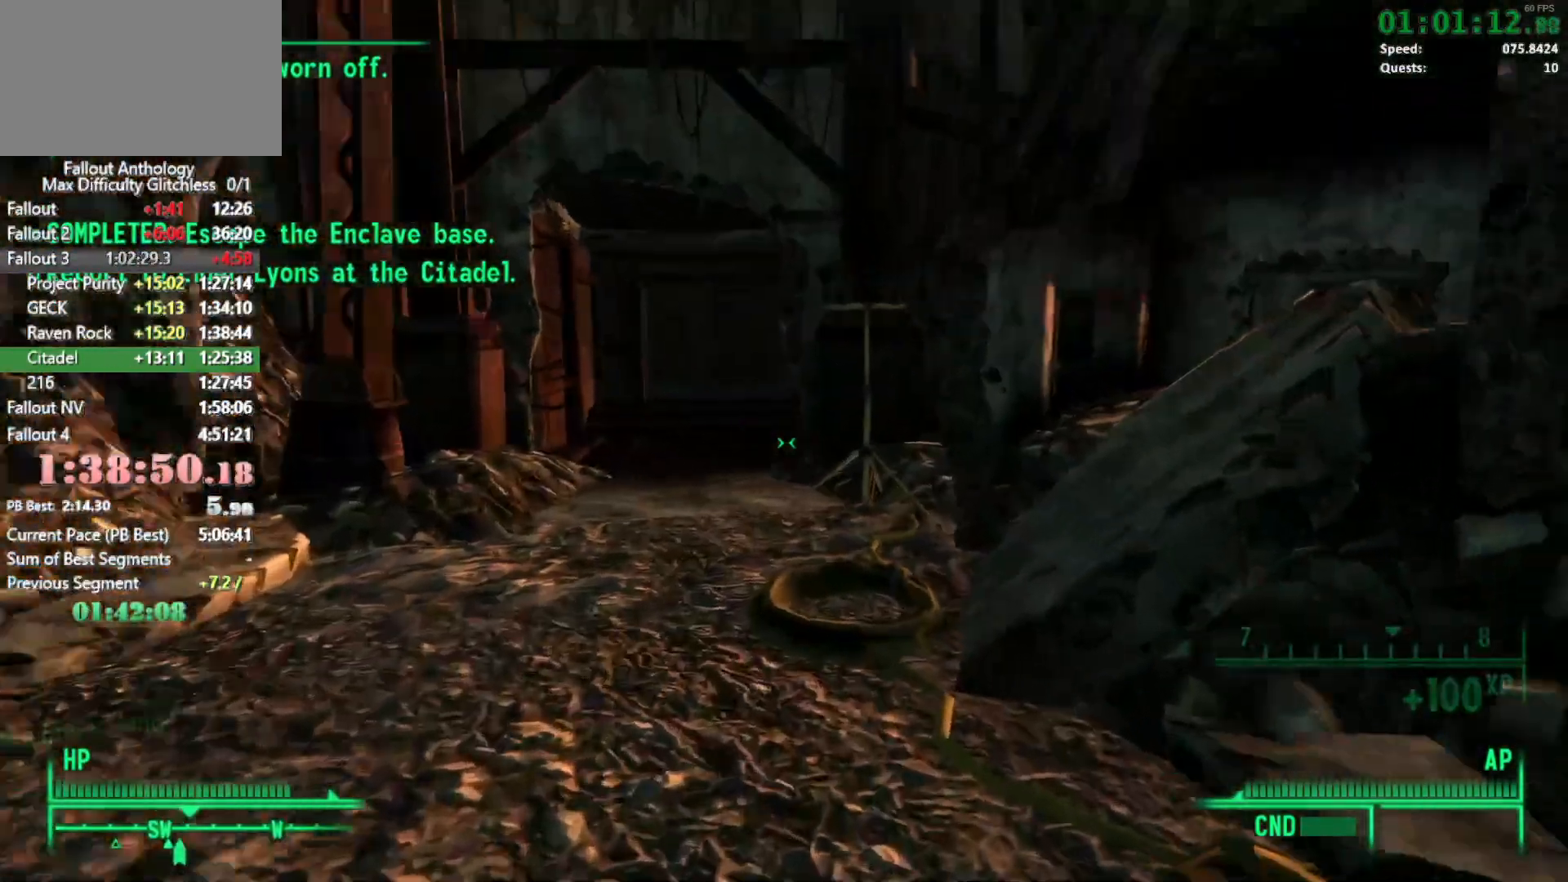
{"keys": ["w"], "mouse": [], "events": [[33, "w", "up"], [133, "w", "down"]]}
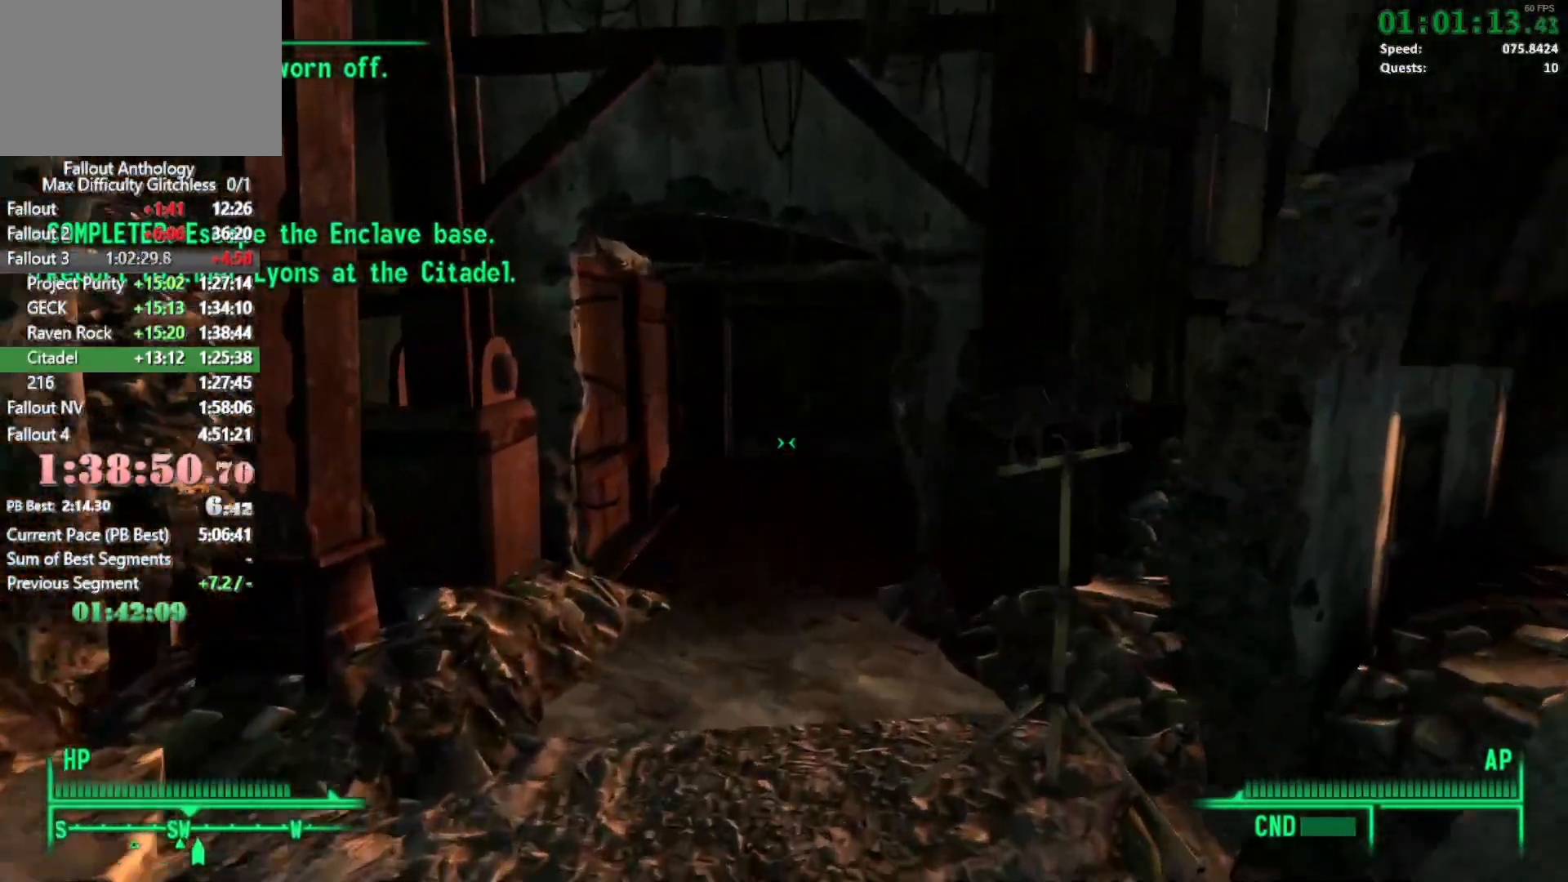
{"keys": ["w"], "mouse": [], "events": []}
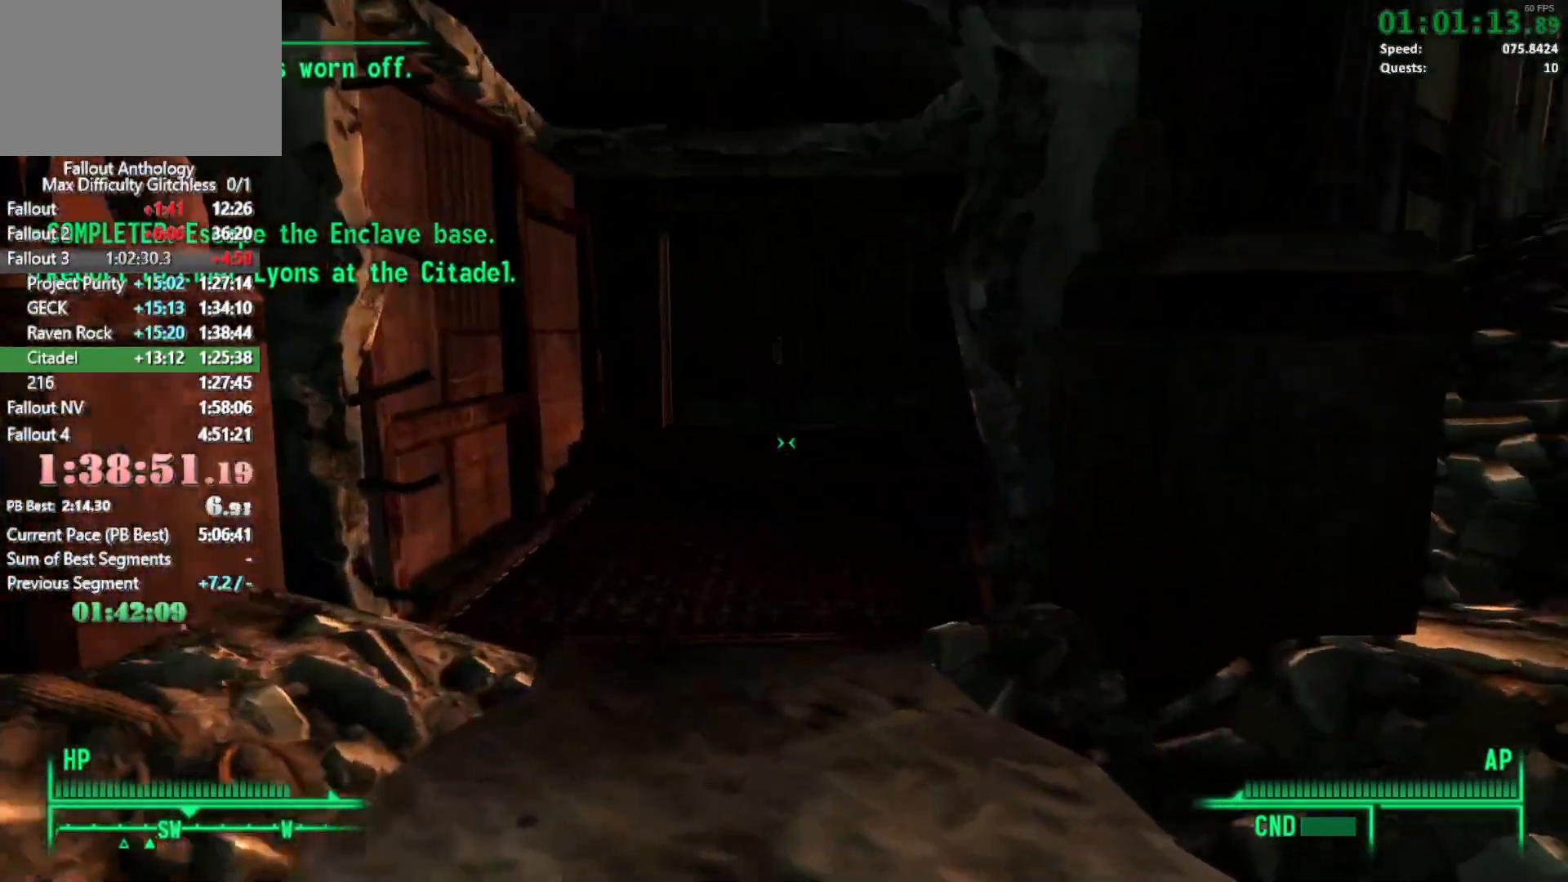
{"keys": ["w"], "mouse": [], "events": [[67, "w", "up"], [150, "w", "down"]]}
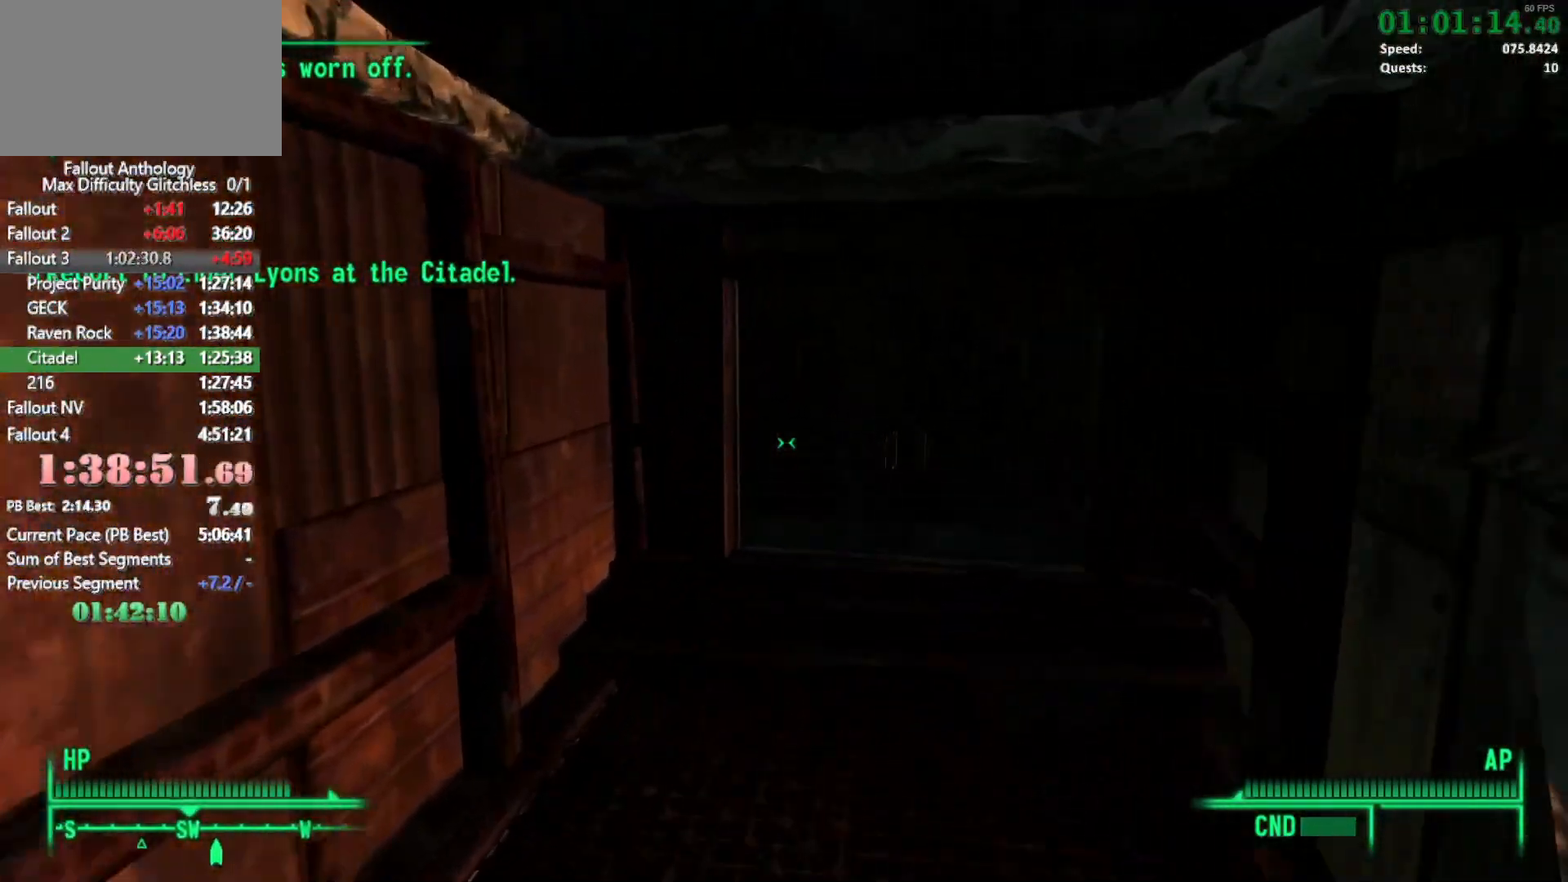
{"keys": ["w"], "mouse": [], "events": []}
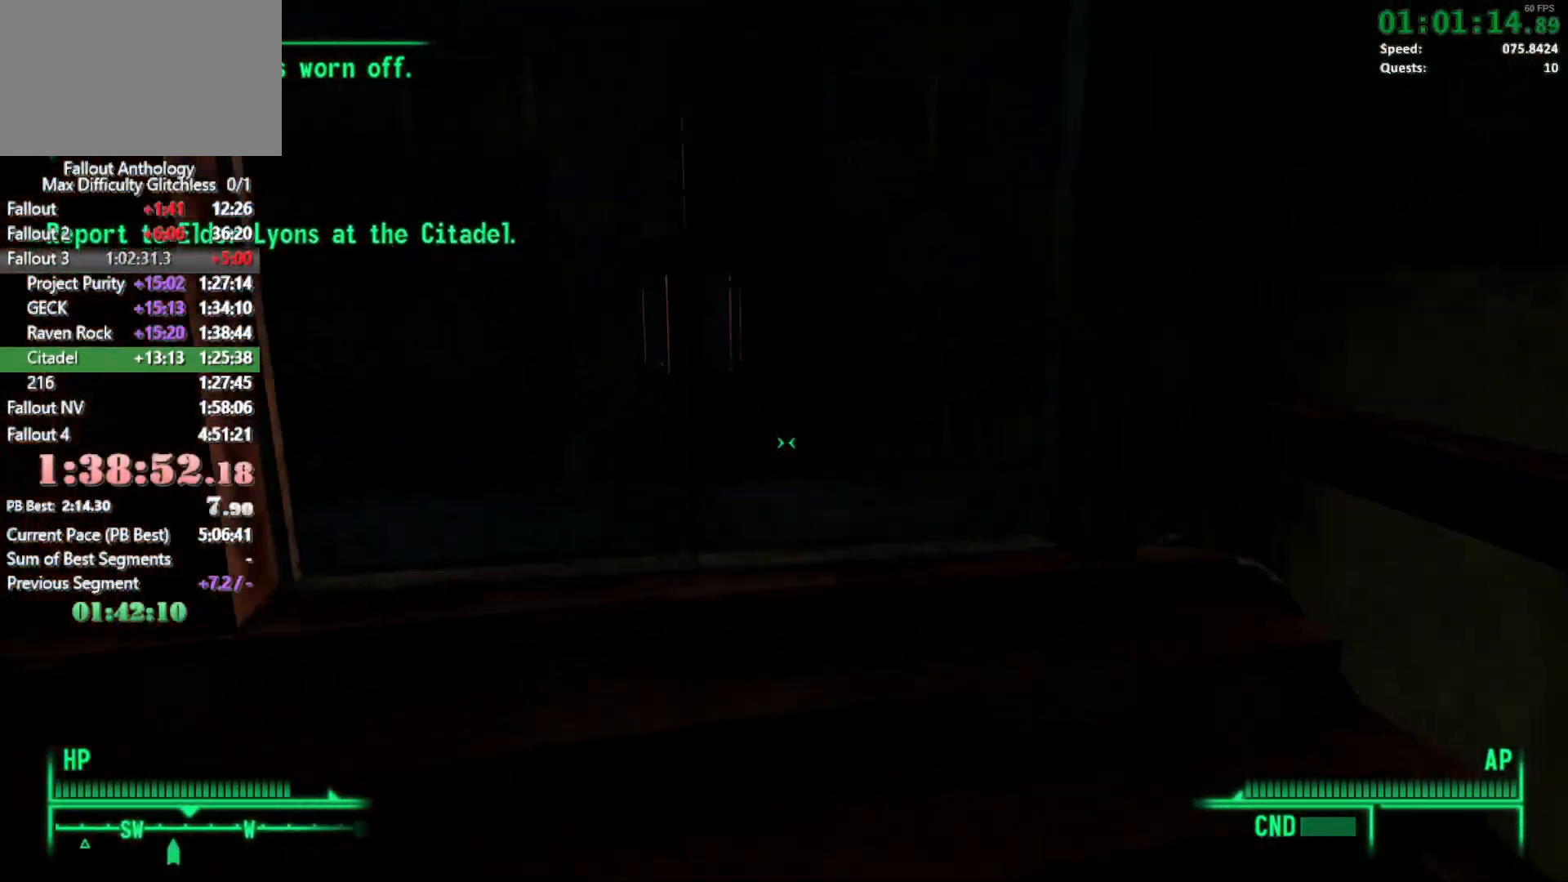
{"keys": [], "mouse": [], "events": [[50, "w", "up"], [100, "w", "down"], [283, "e", "down"], [333, "w", "up"], [383, "e", "up"]]}
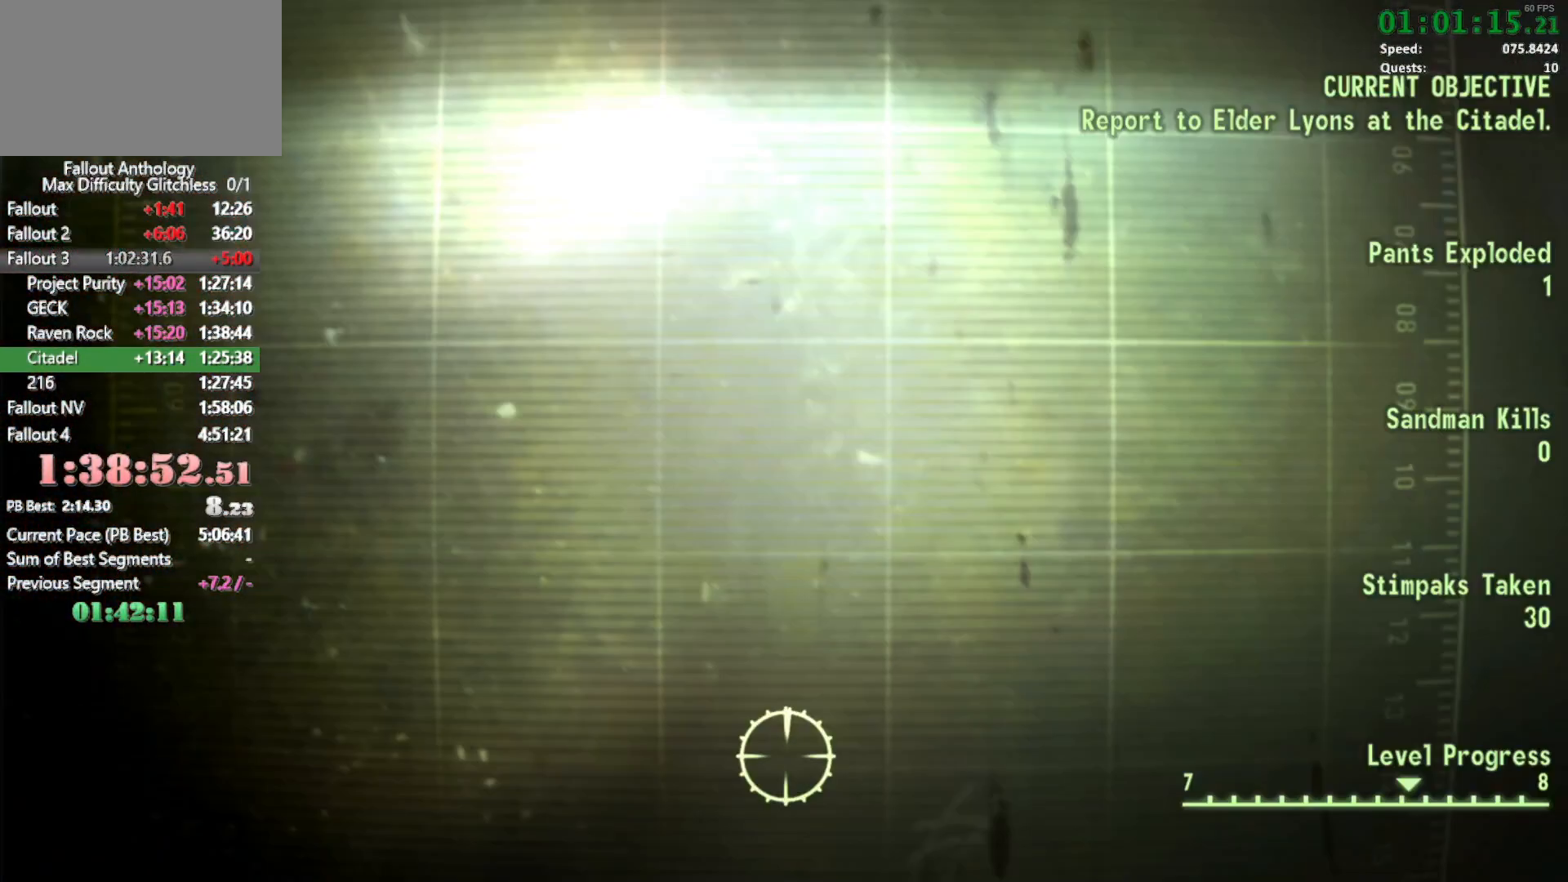
{"keys": ["w"], "mouse": [], "events": [[483, "w", "down"]]}
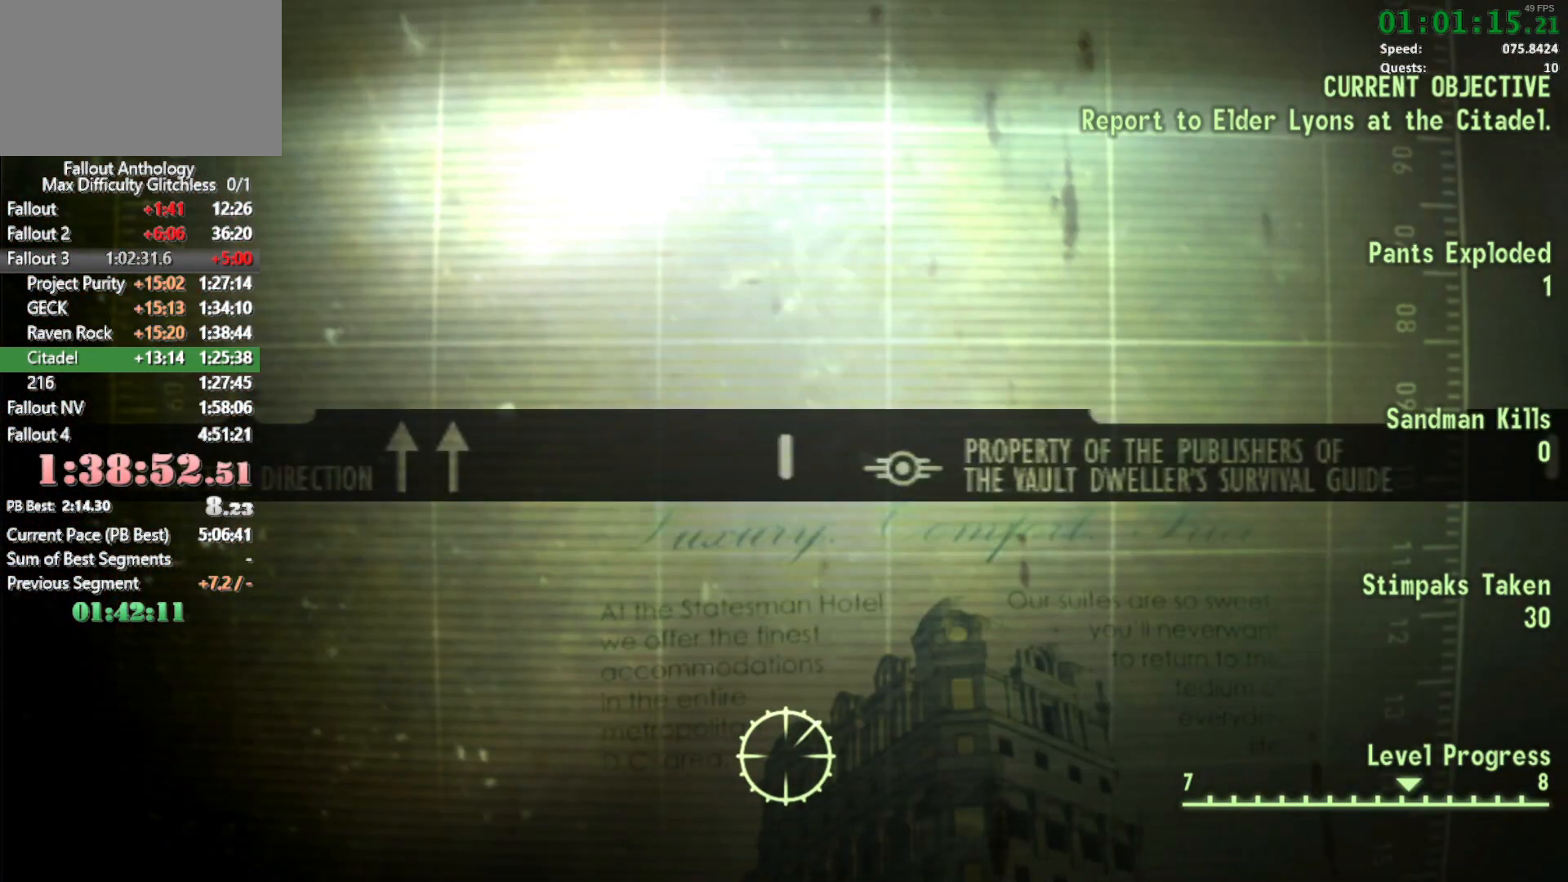
{"keys": ["w"], "mouse": [], "events": []}
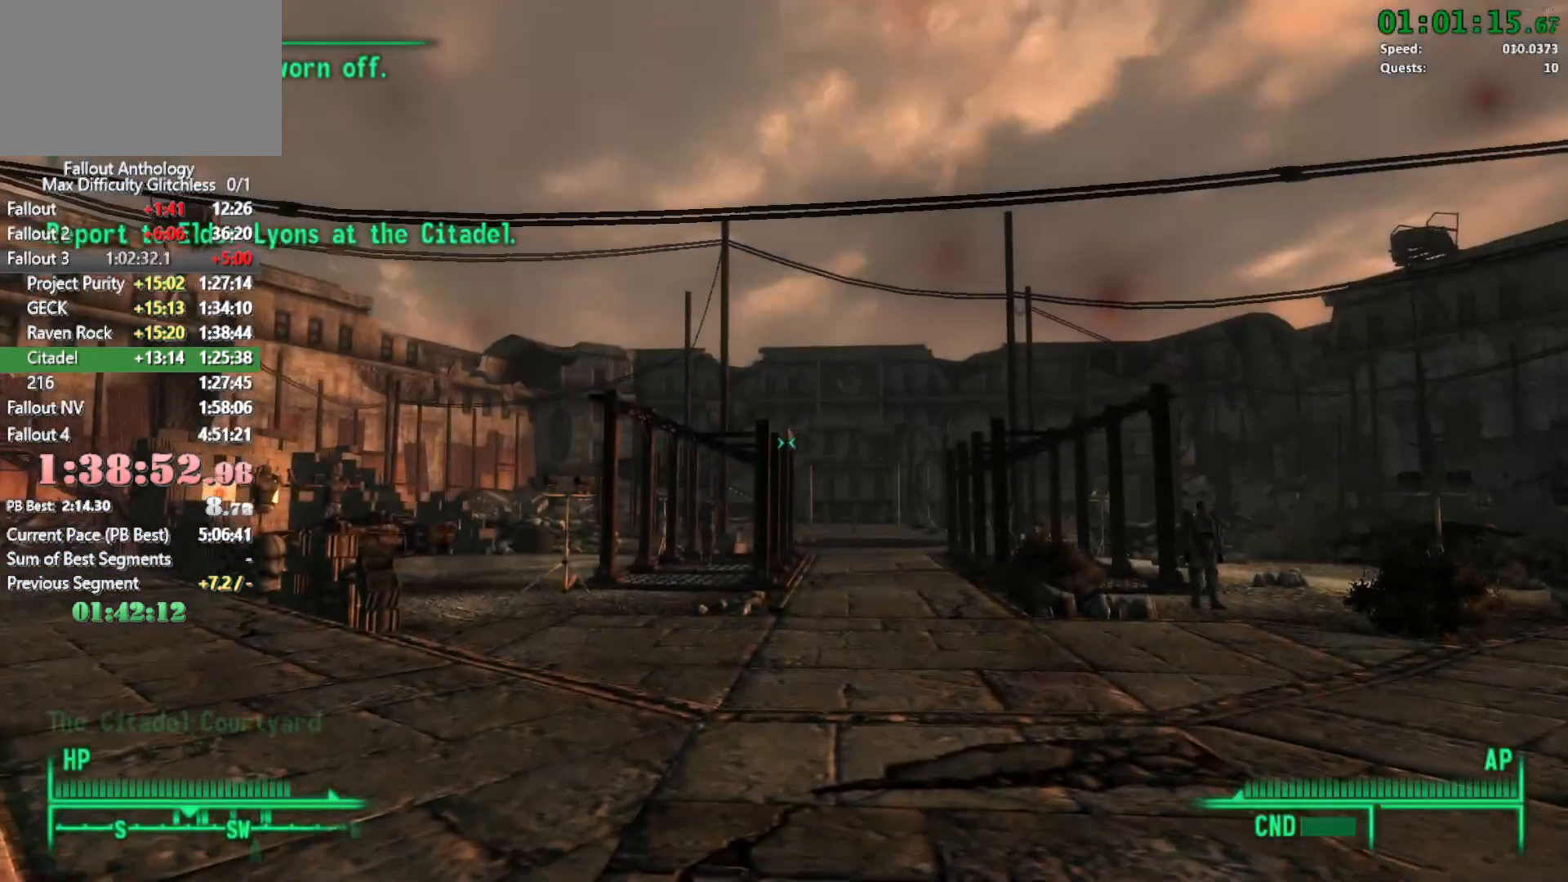
{"keys": [], "mouse": [], "events": [[417, "w", "up"]]}
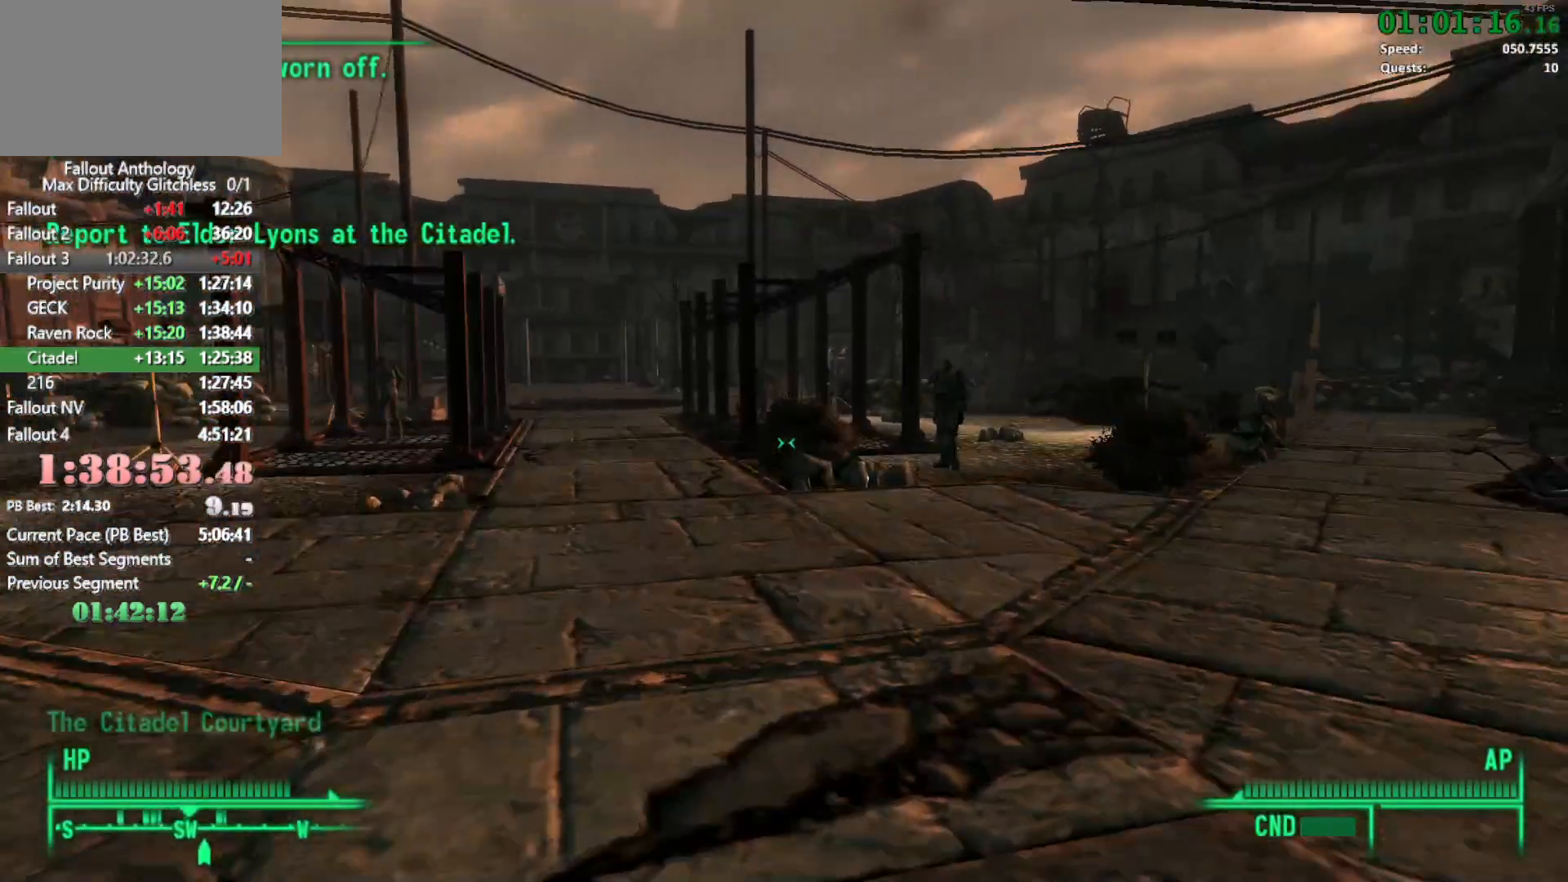
{"keys": ["w"], "mouse": [], "events": [[17, "w", "down"]]}
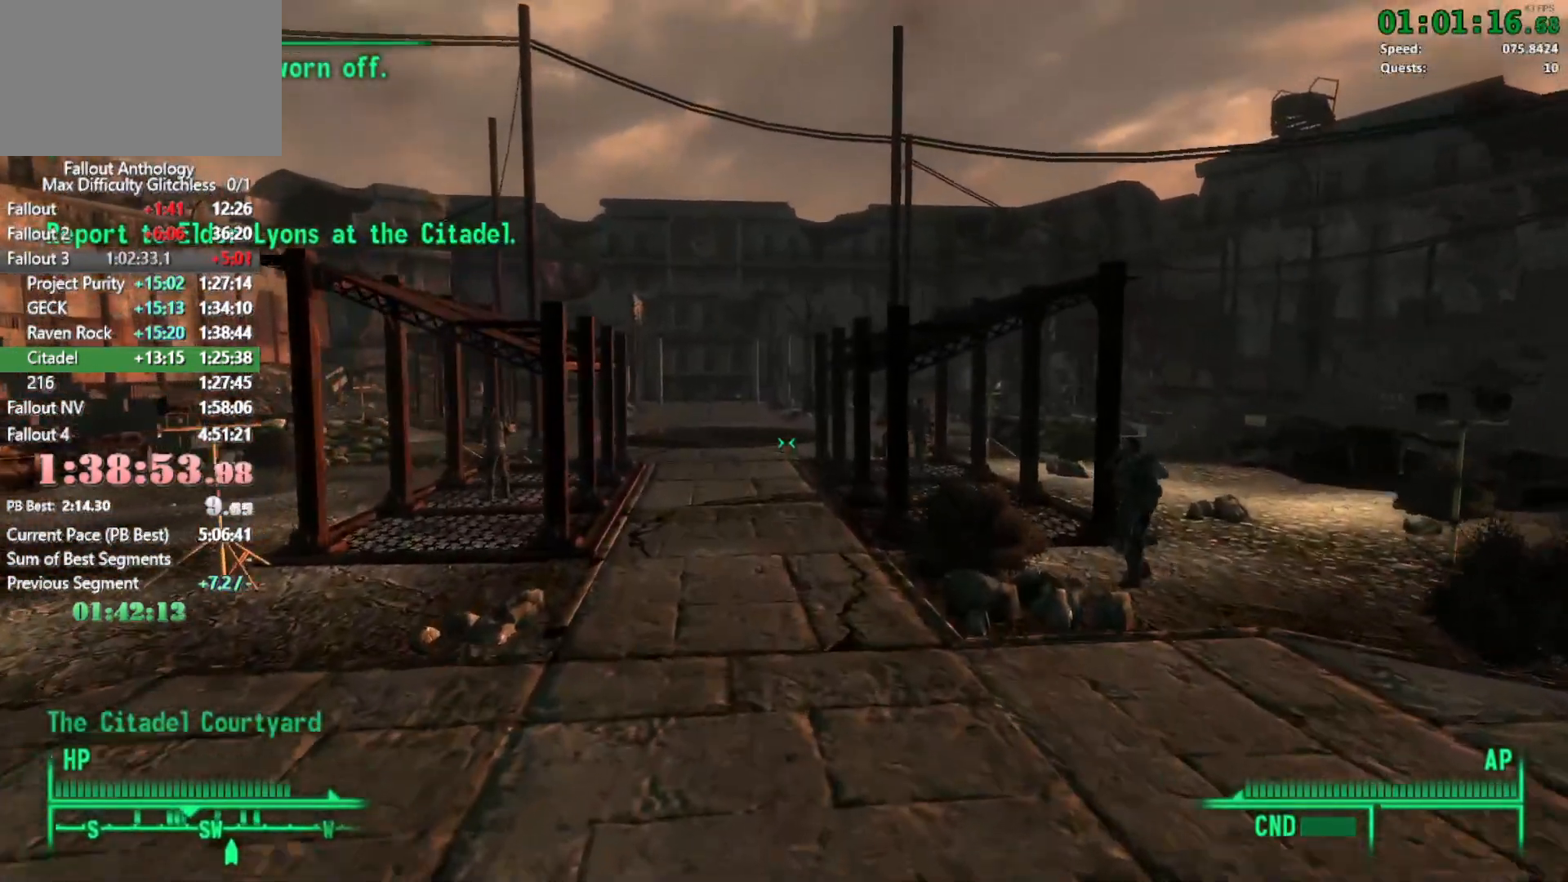
{"keys": [], "mouse": [], "events": [[450, "w", "up"]]}
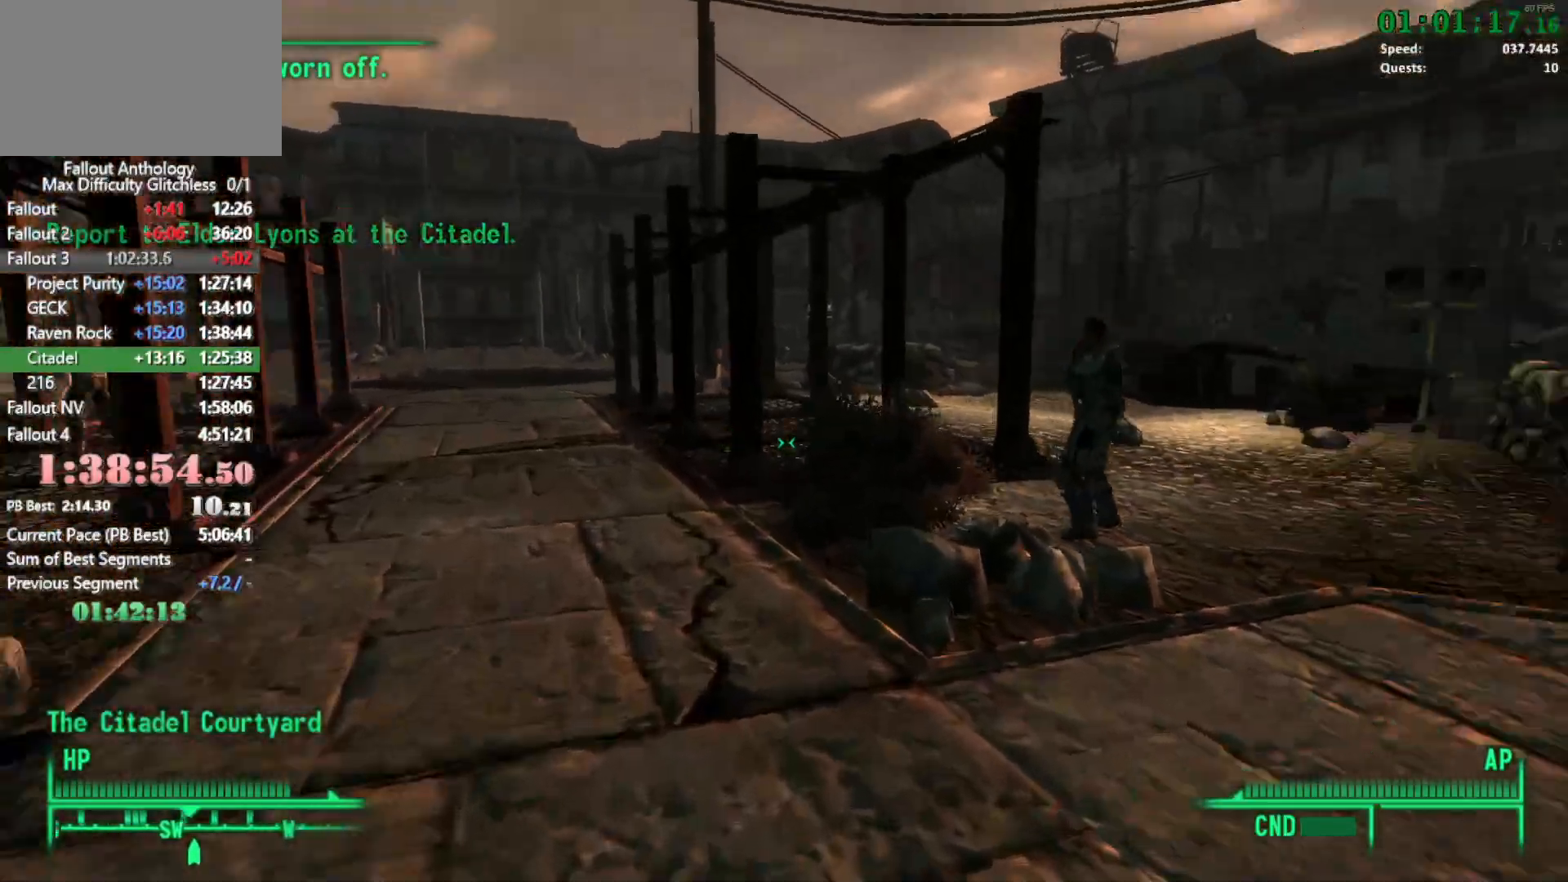
{"keys": ["w"], "mouse": [], "events": [[100, "w", "down"]]}
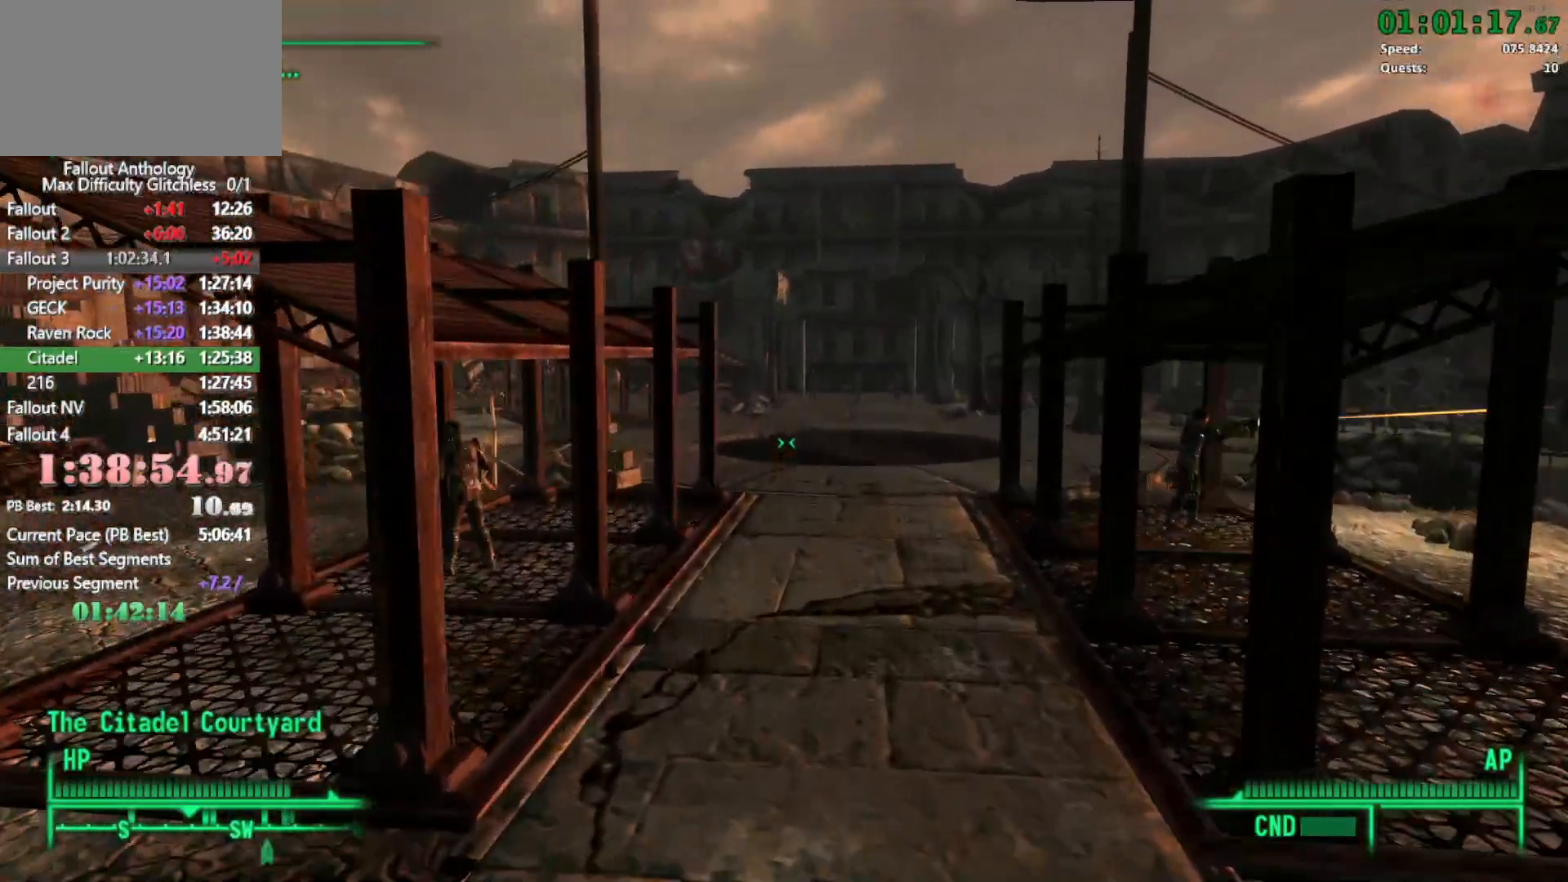
{"keys": [], "mouse": [], "events": [[433, "w", "up"]]}
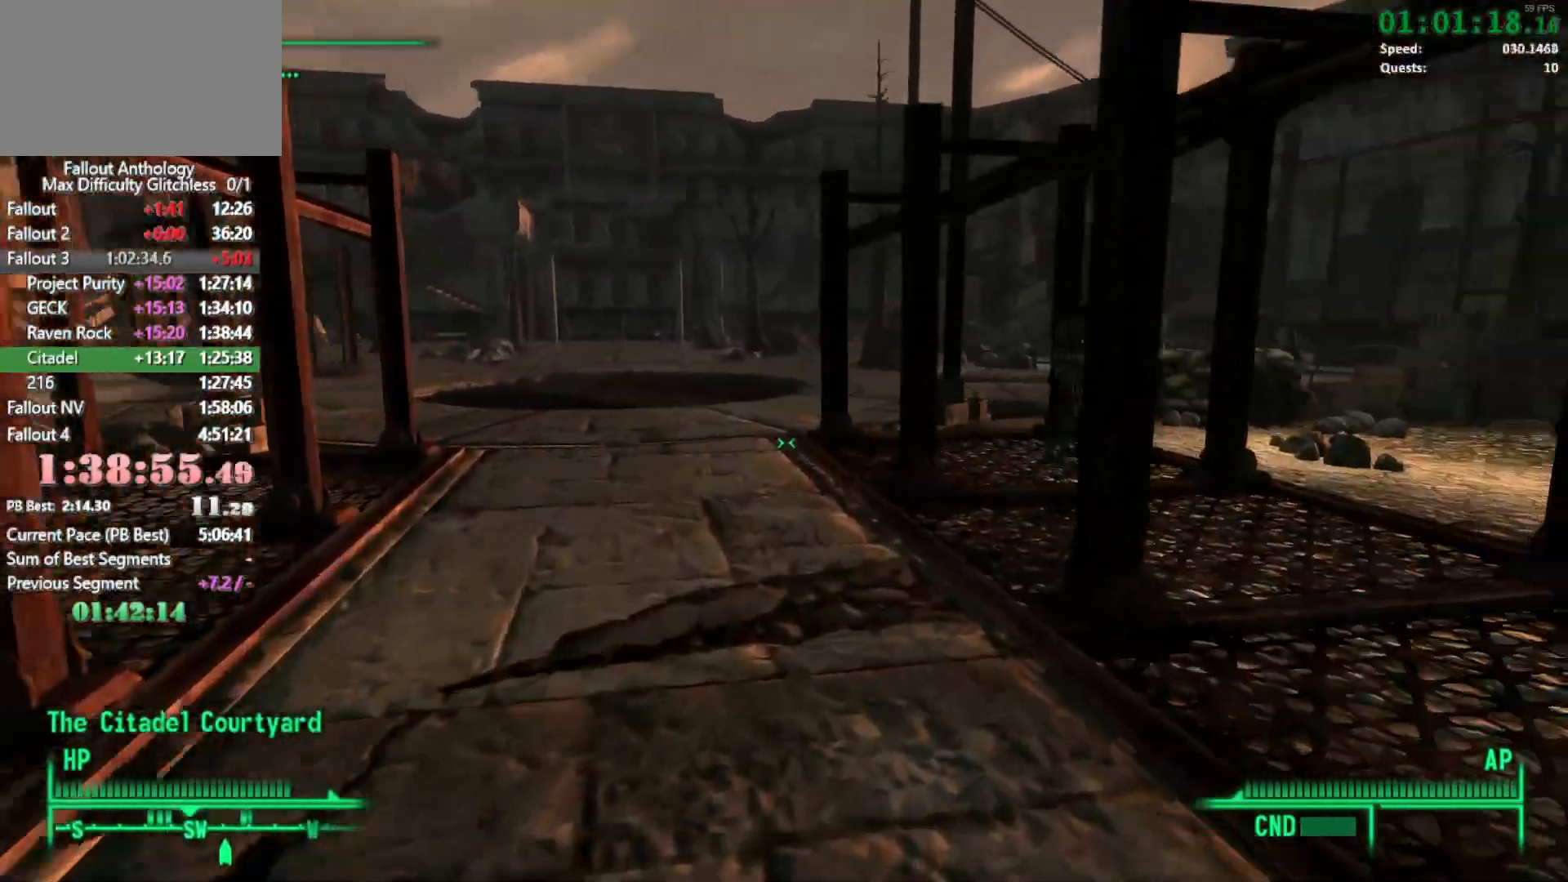
{"keys": ["w"], "mouse": [], "events": [[33, "w", "down"]]}
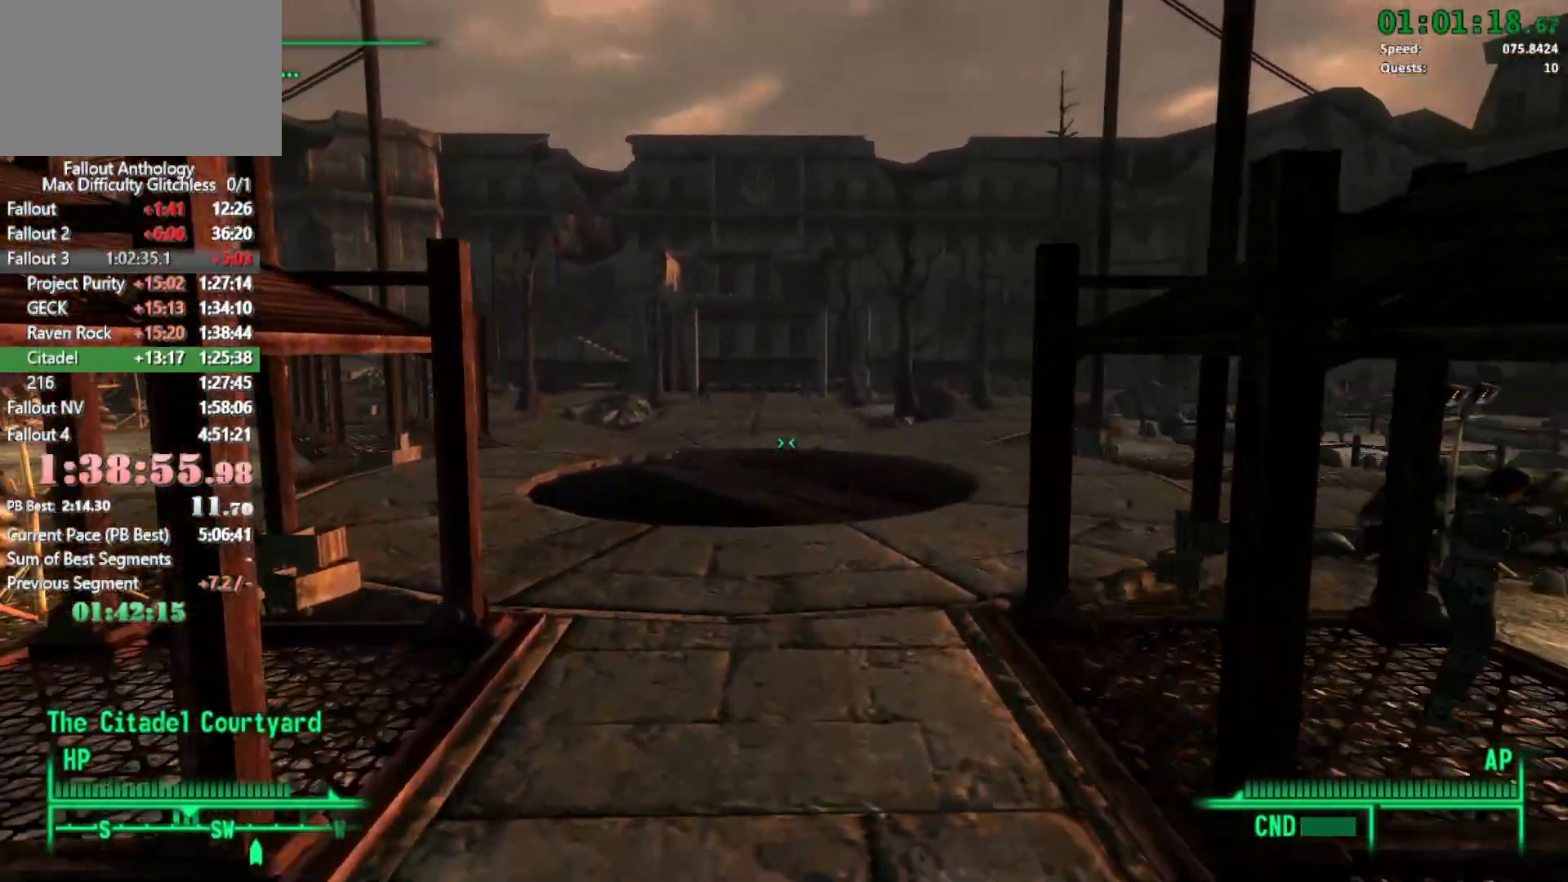
{"keys": [], "mouse": [], "events": [[417, "w", "up"]]}
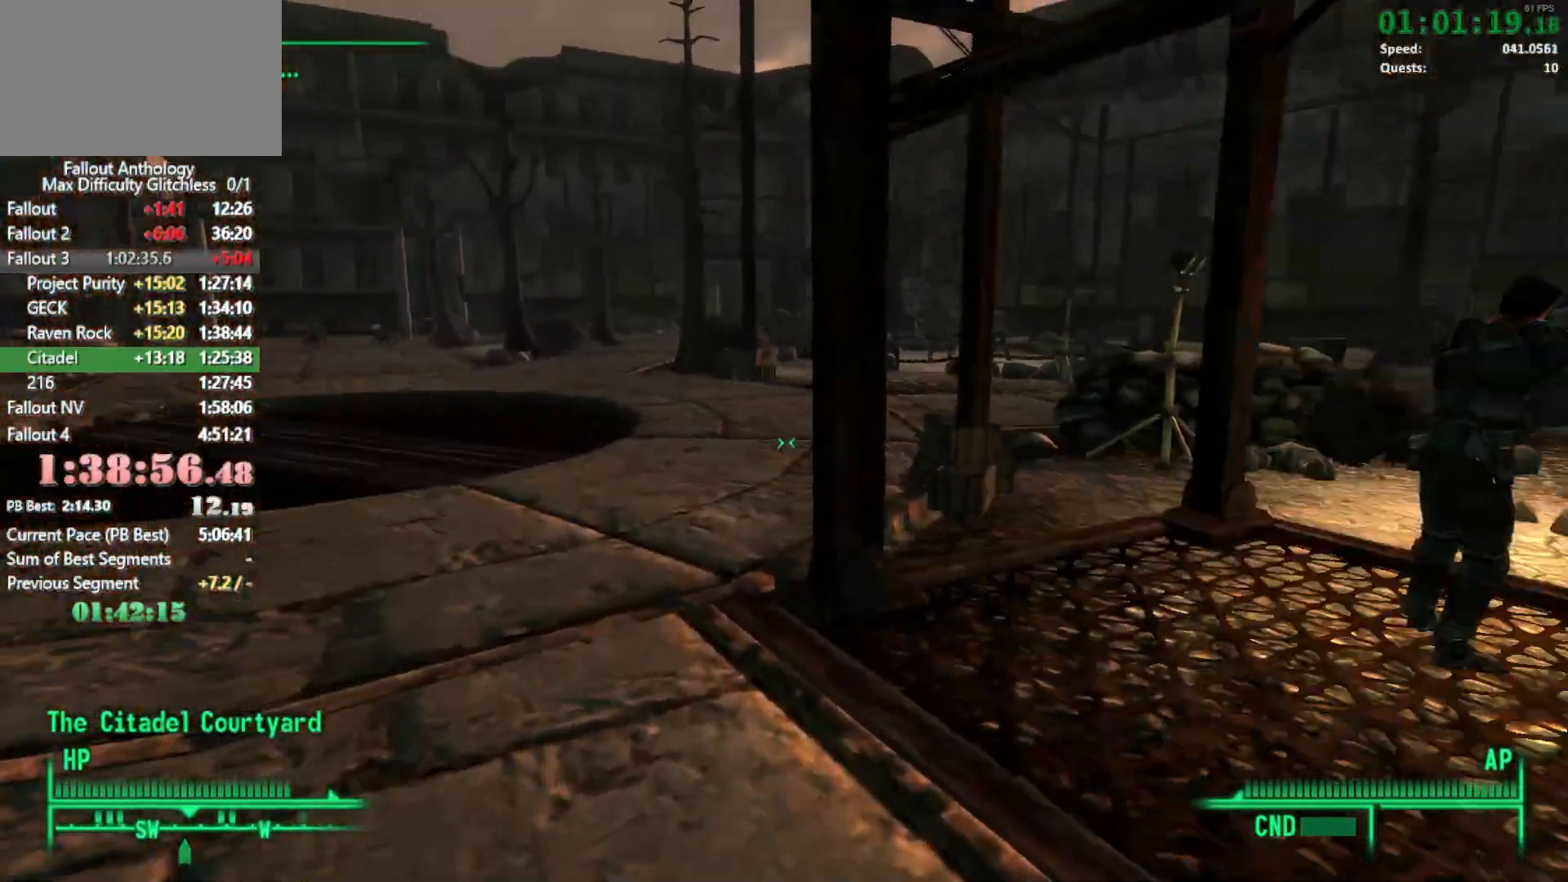
{"keys": ["w"], "mouse": [], "events": [[117, "w", "down"]]}
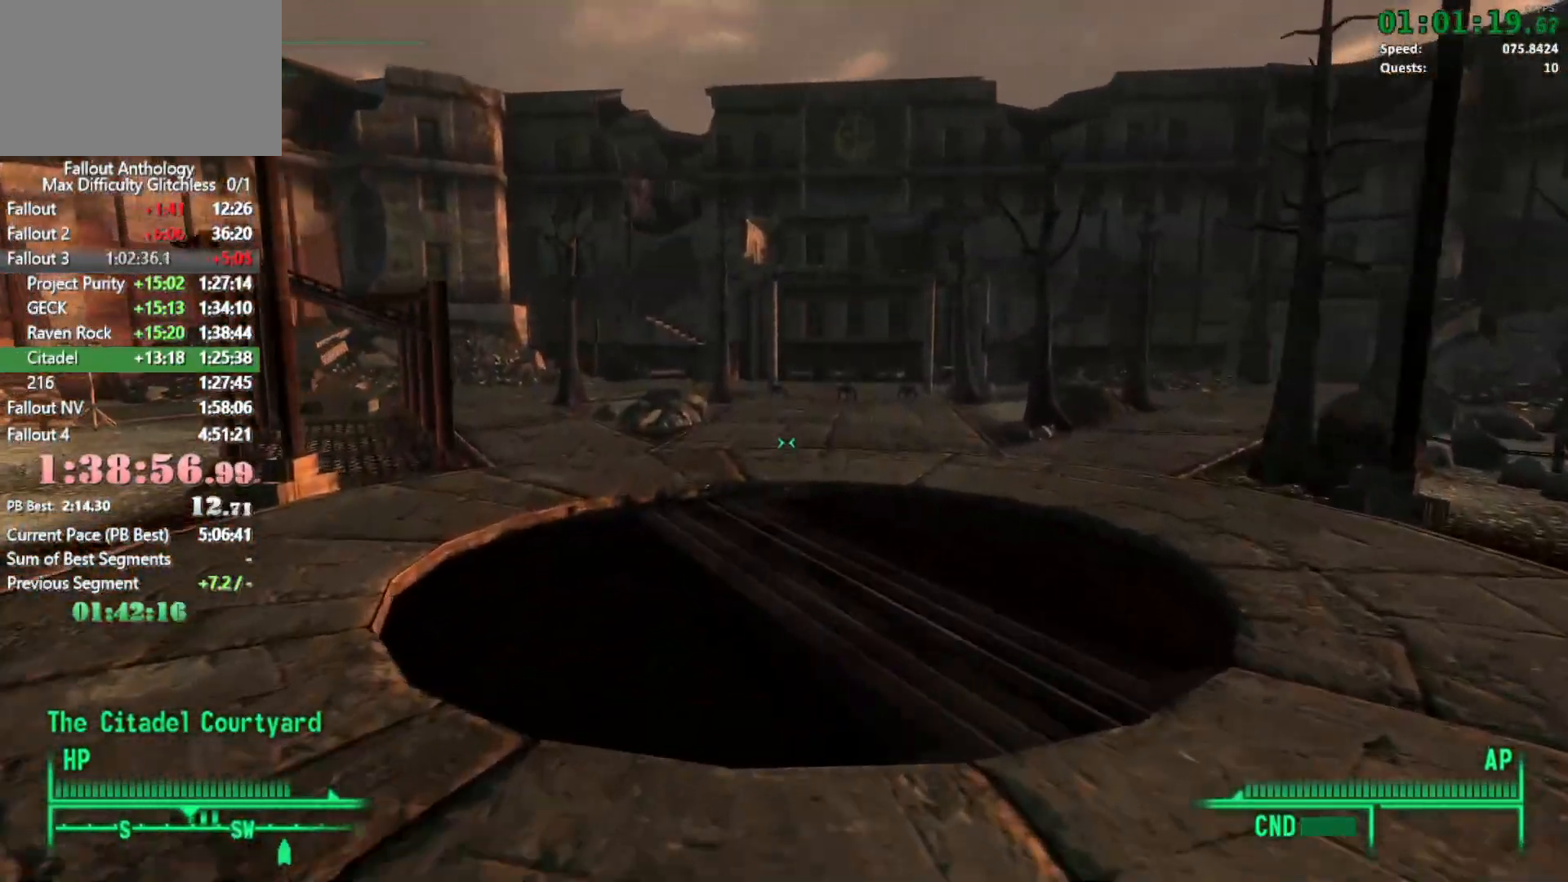
{"keys": [], "mouse": ["right"], "events": [[400, "w", "up"], [500, "mouse_right", "down"]]}
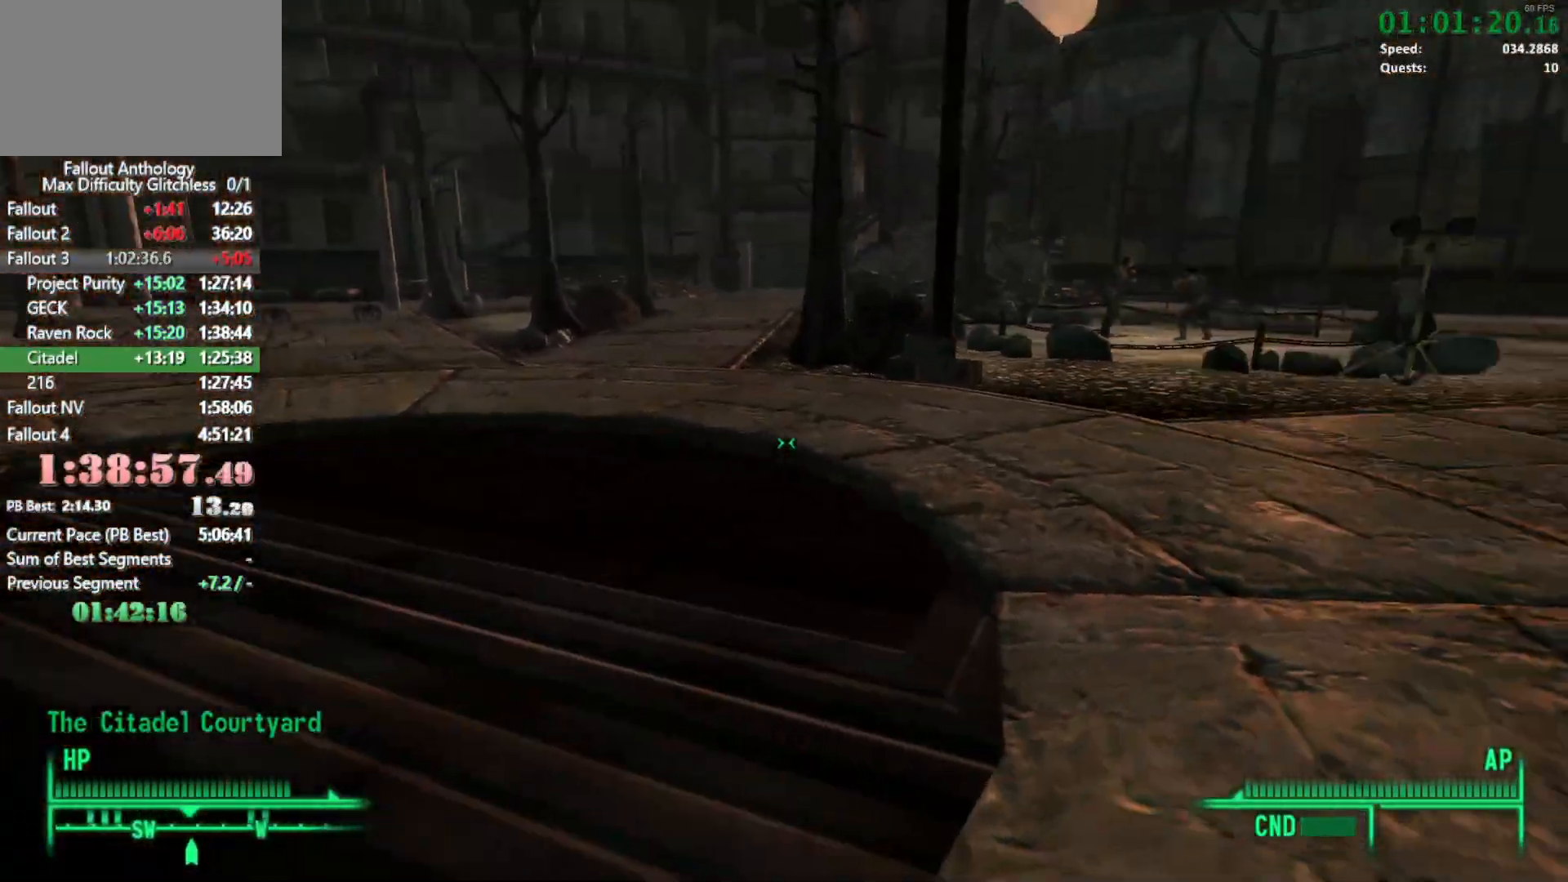
{"keys": ["w"], "mouse": [], "events": [[50, "mouse_right", "up"], [50, "w", "down"]]}
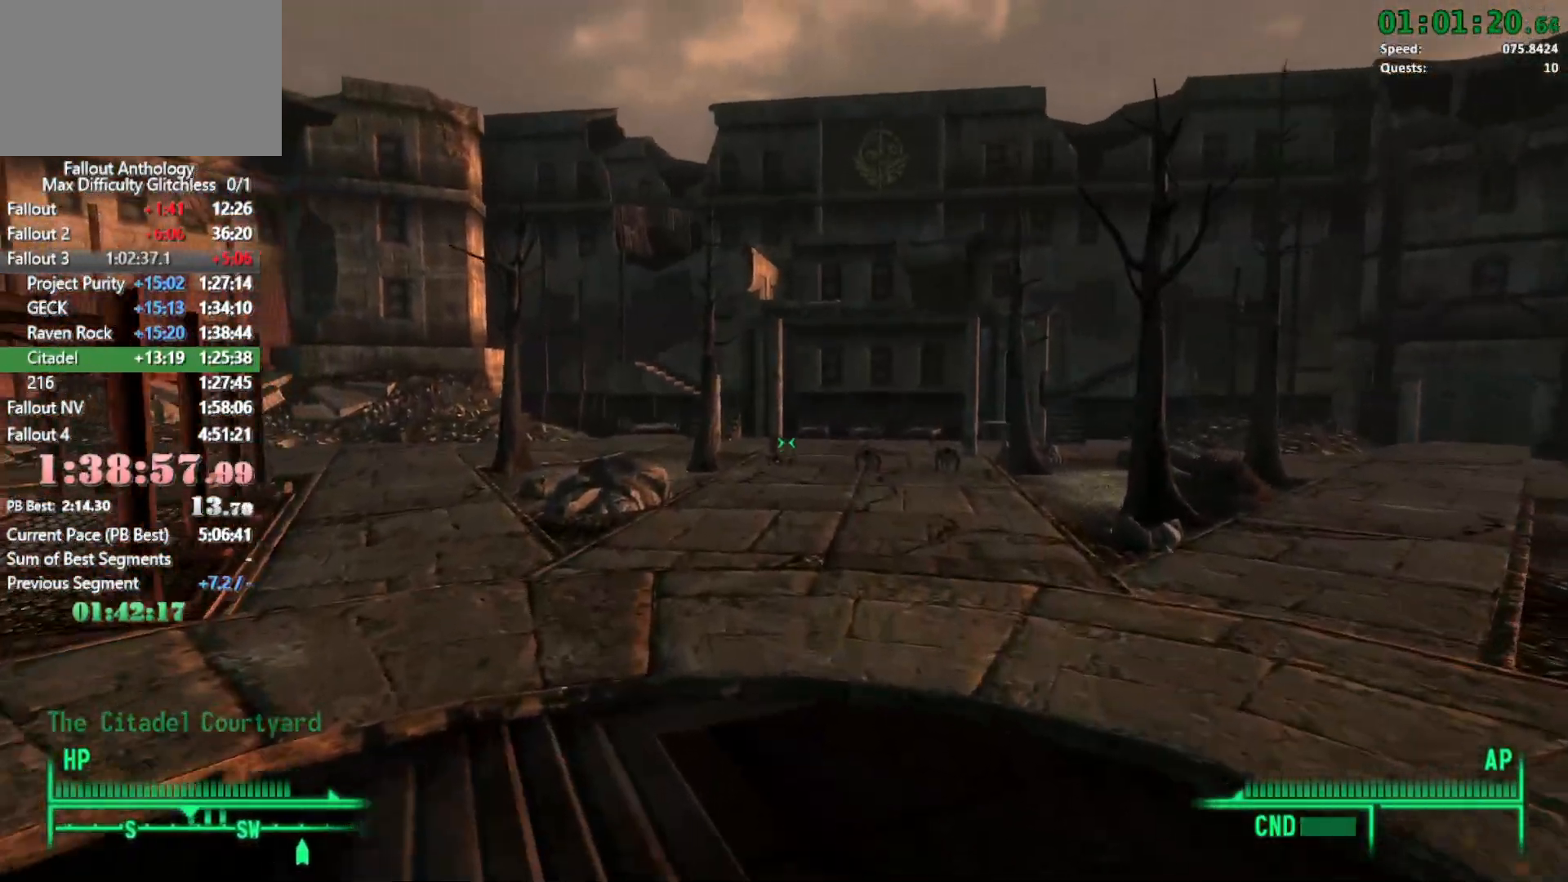
{"keys": [], "mouse": [], "events": [[433, "w", "up"]]}